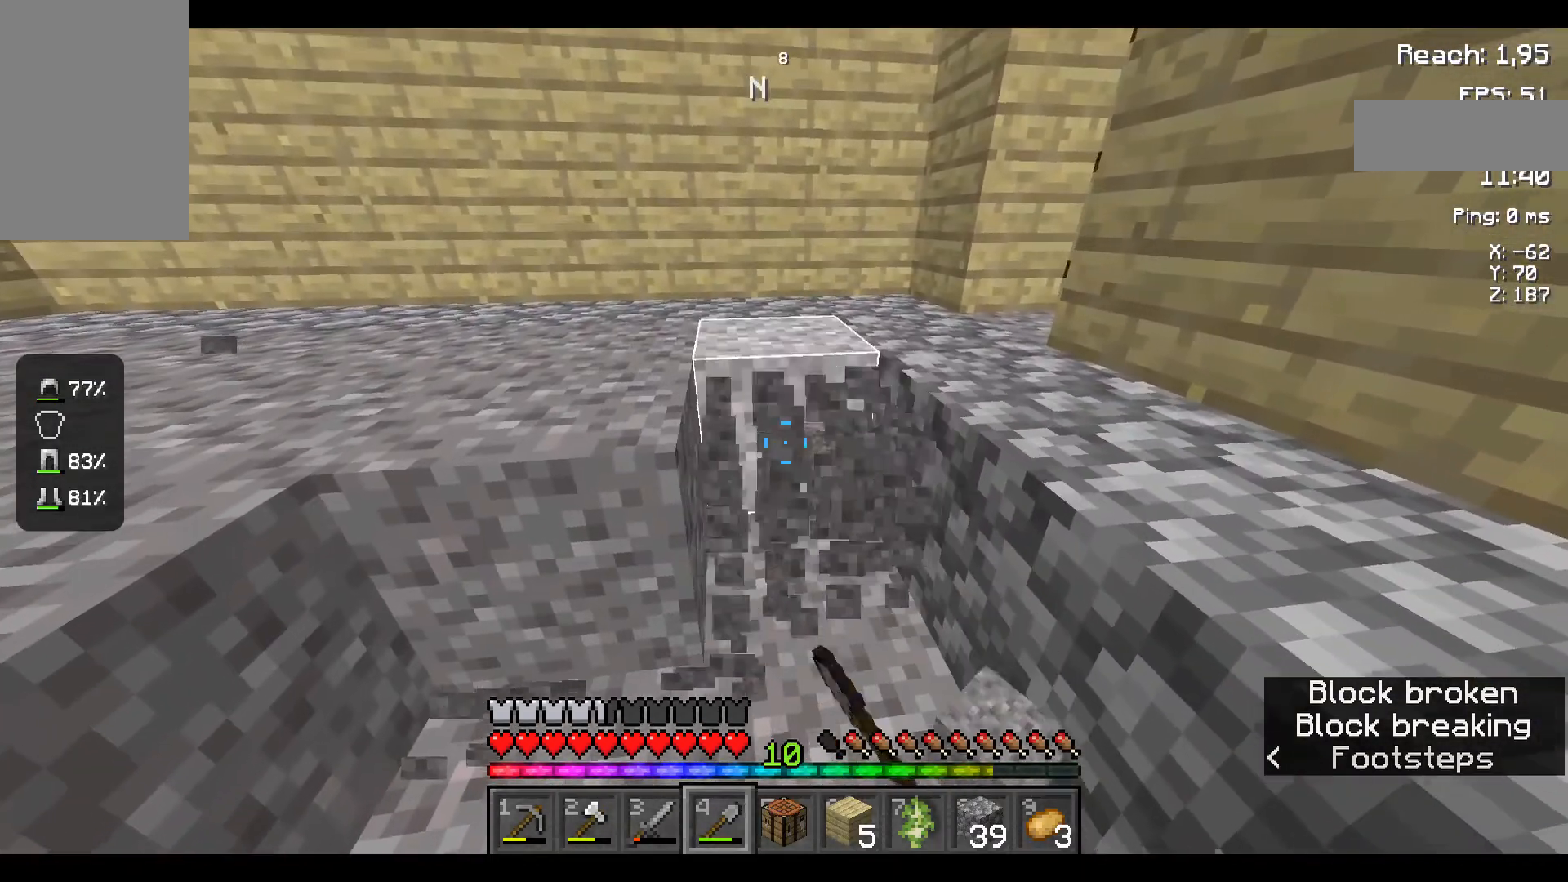
Gameplay with keyboard and mouse; each line is a JSON object with the keys and mouse buttons held at the frame after it. "events" lists presses ("down") and releases ("up") of "a", "d", "s", "space", "w", "mouse_left" and "mouse_right" between this image and that frame as [ms after this image, input, new state], when the widget could be followed in between. "mouse_left", "mouse_right" = the "left", "right" buttons of the "mouse" list. No other keys are recorded. Fast repeated clicks can show as one long hold. Not read: mouse_move.
{"keys": [], "mouse": ["left"], "events": []}
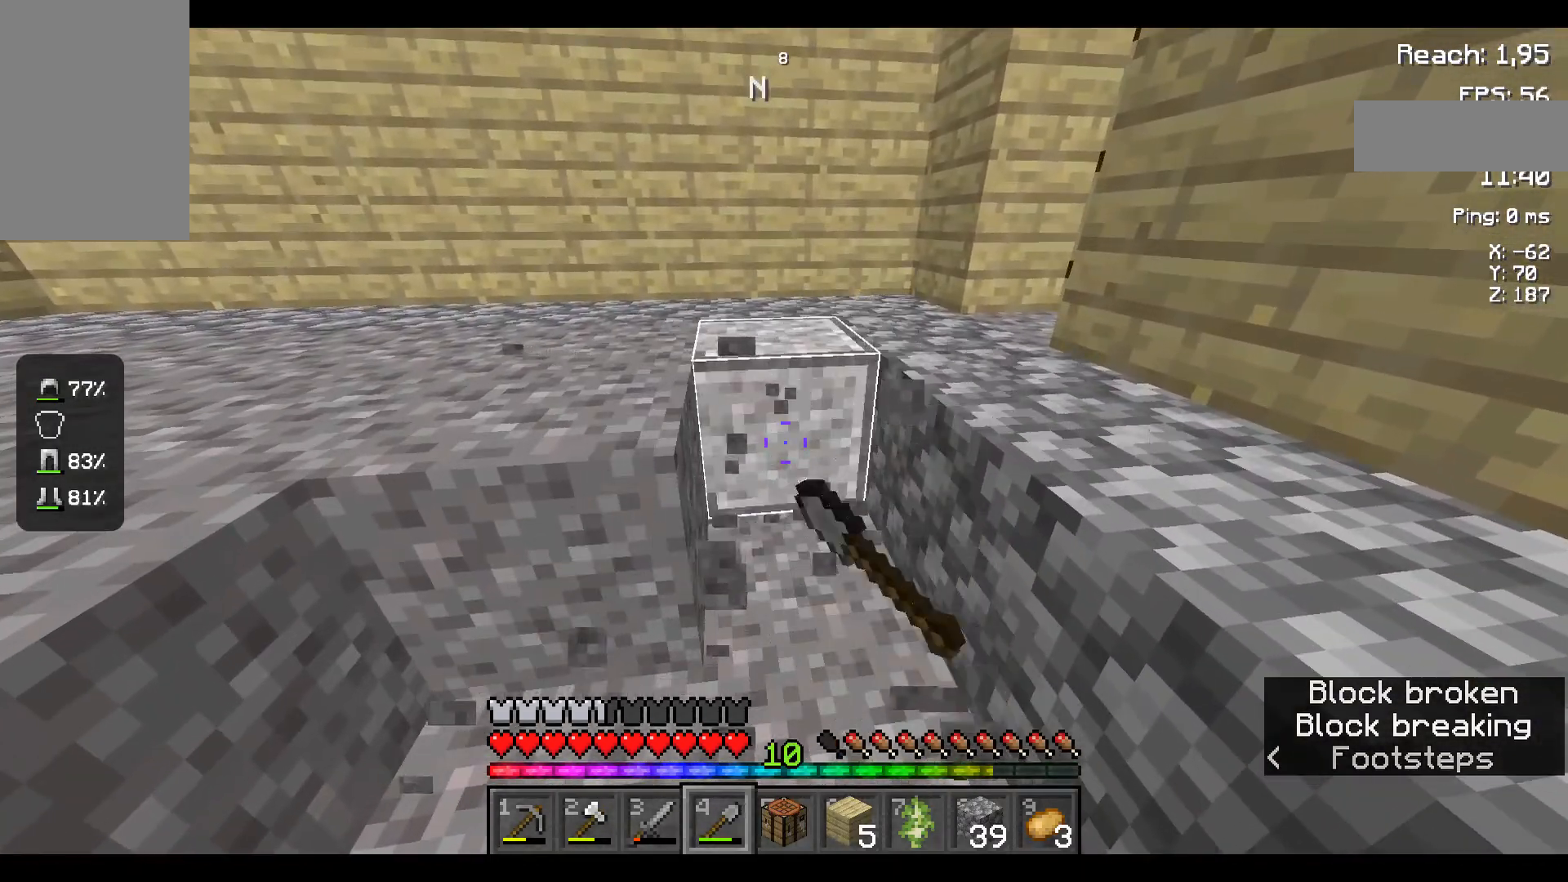
{"keys": [], "mouse": ["left"], "events": []}
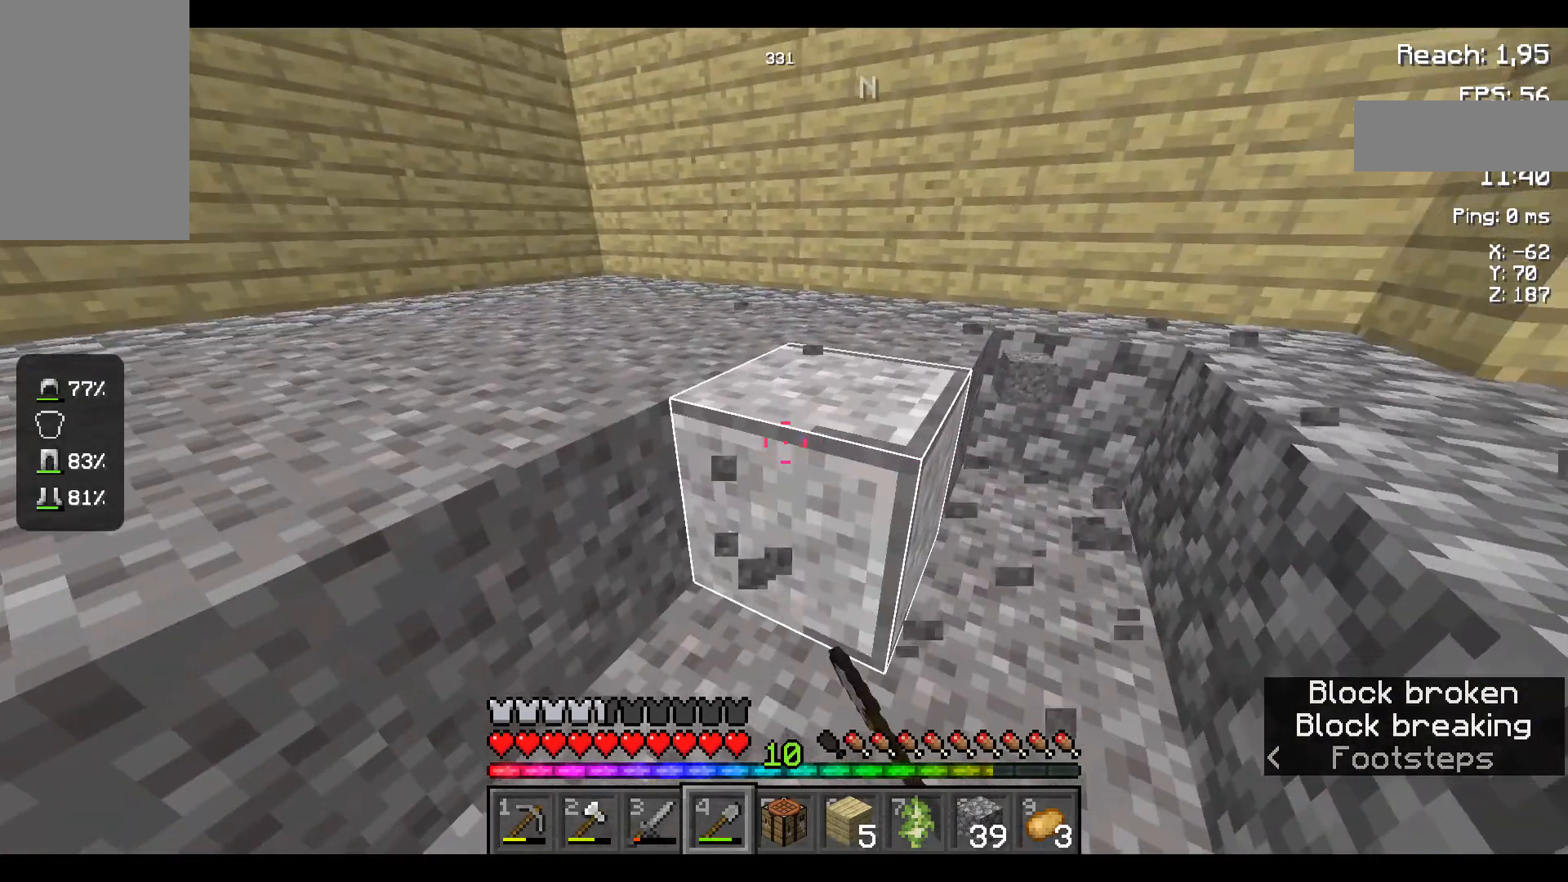
{"keys": [], "mouse": ["left"], "events": []}
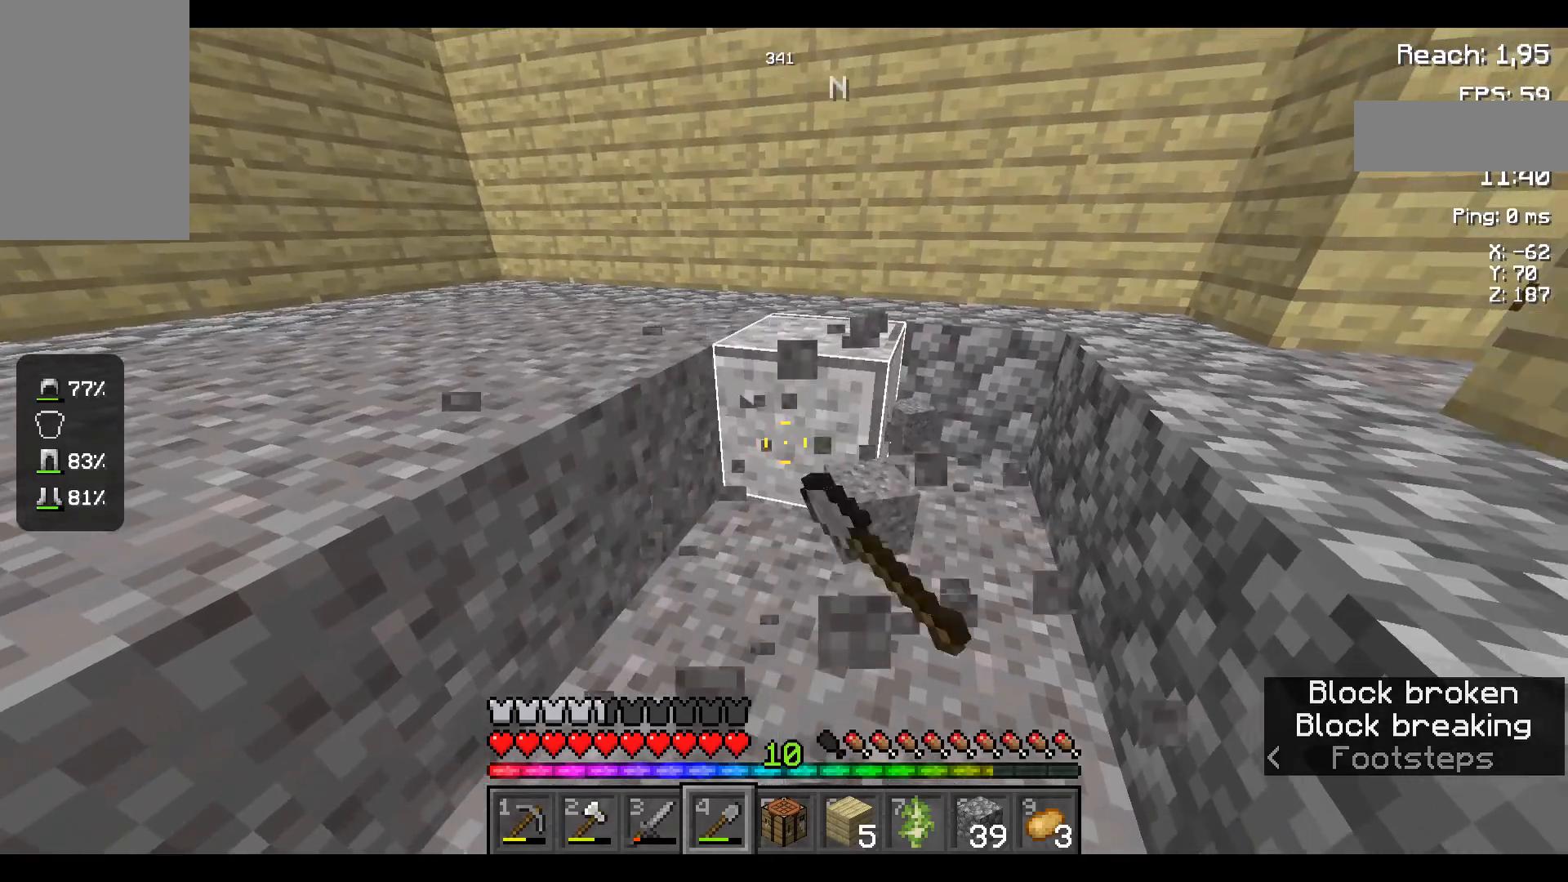
{"keys": [], "mouse": ["left"], "events": []}
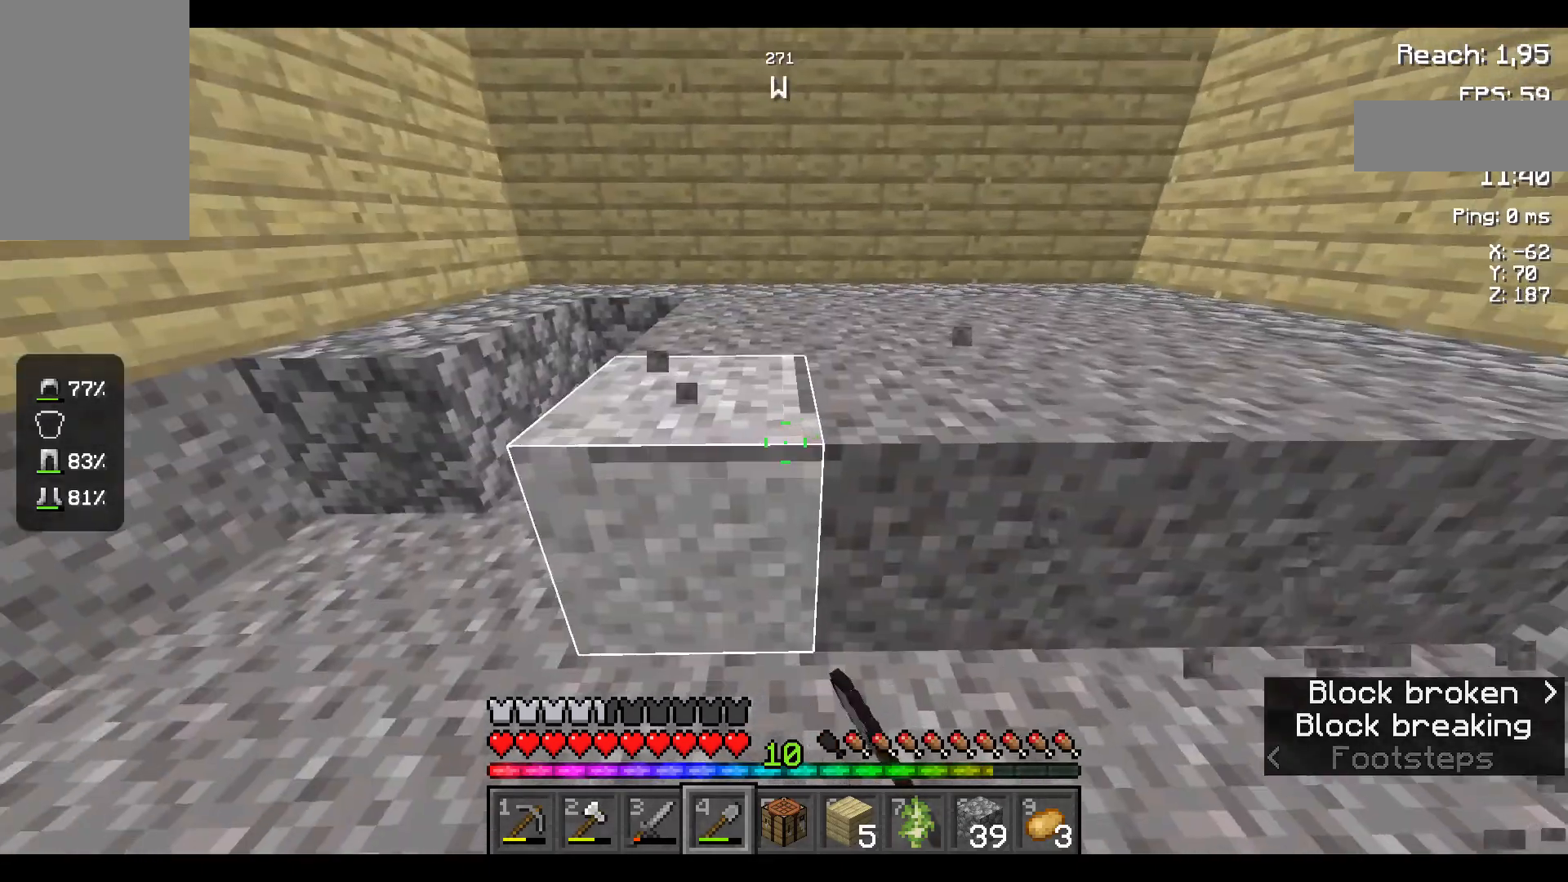
{"keys": [], "mouse": ["left"], "events": []}
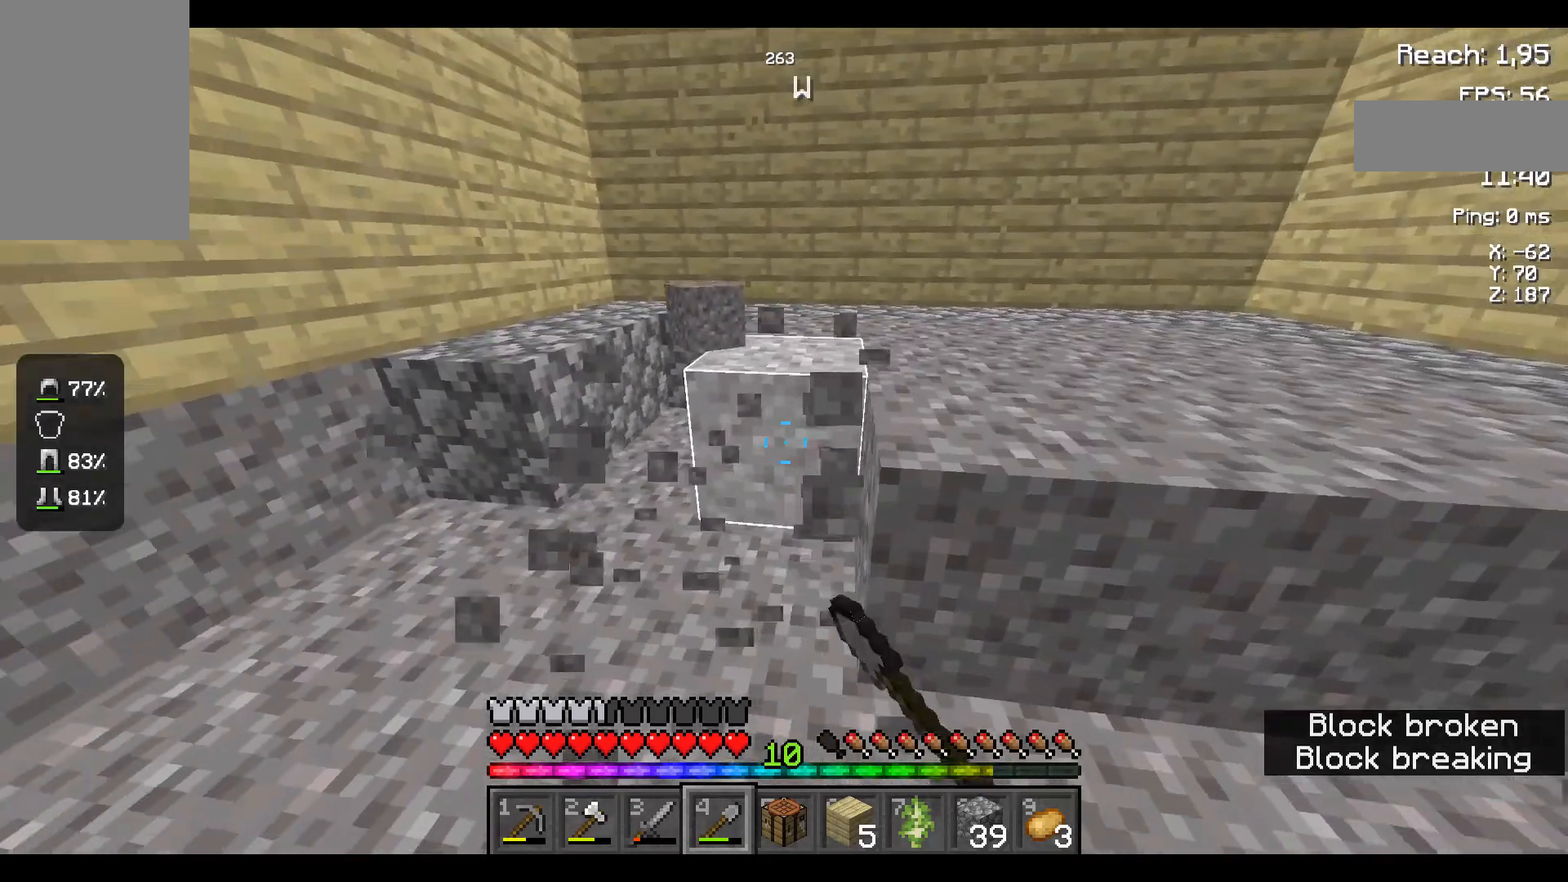
{"keys": [], "mouse": ["left"], "events": [[184, "a", "down"], [300, "a", "up"]]}
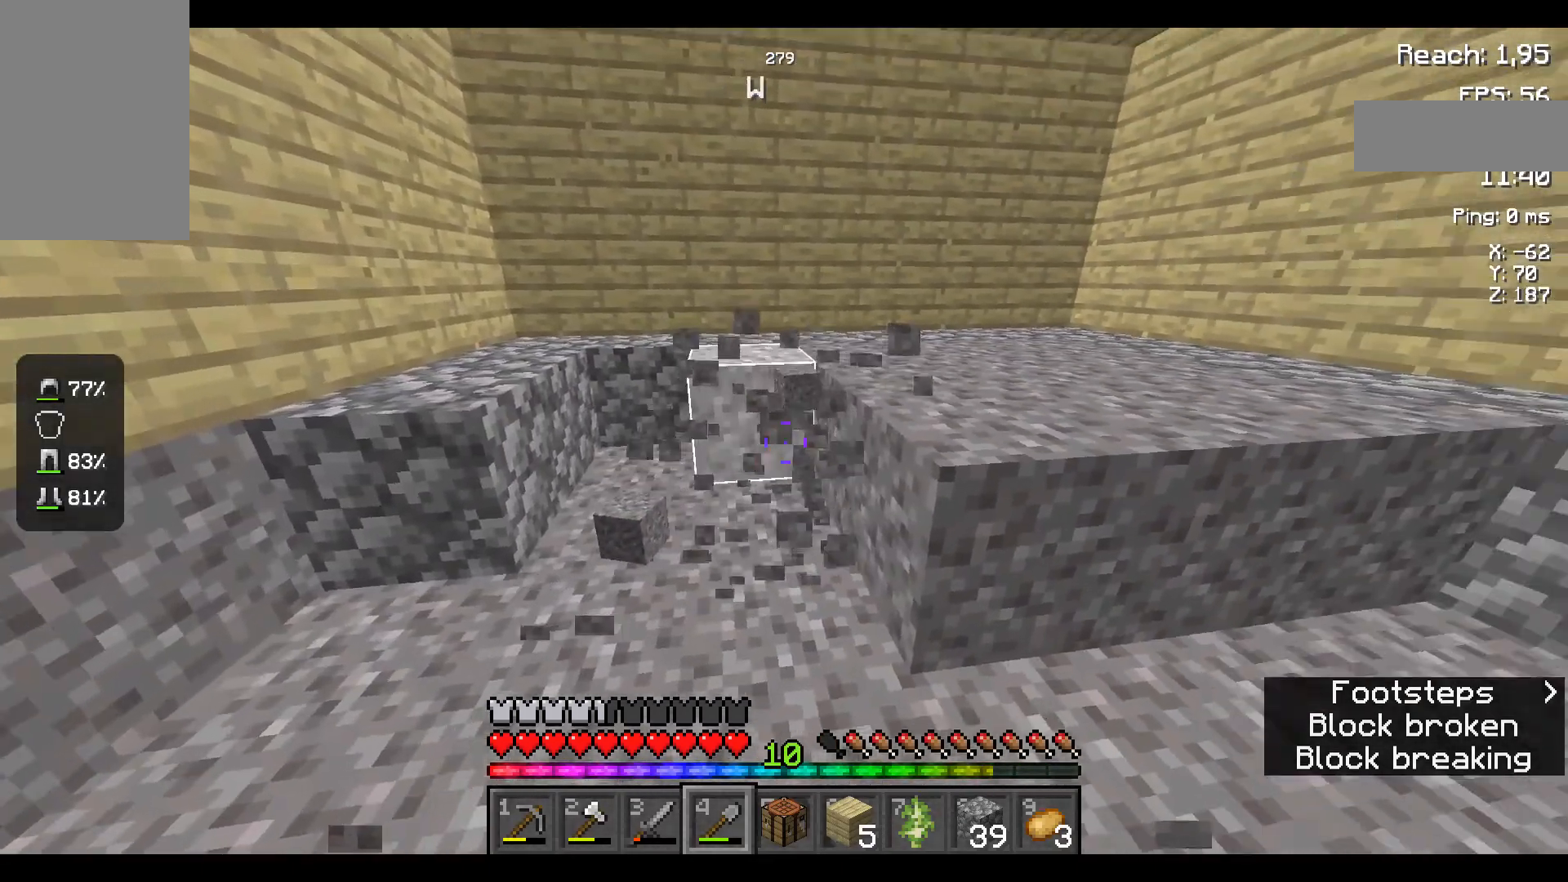
{"keys": ["a"], "mouse": ["left"], "events": [[17, "w", "down"], [284, "w", "up"], [484, "a", "down"]]}
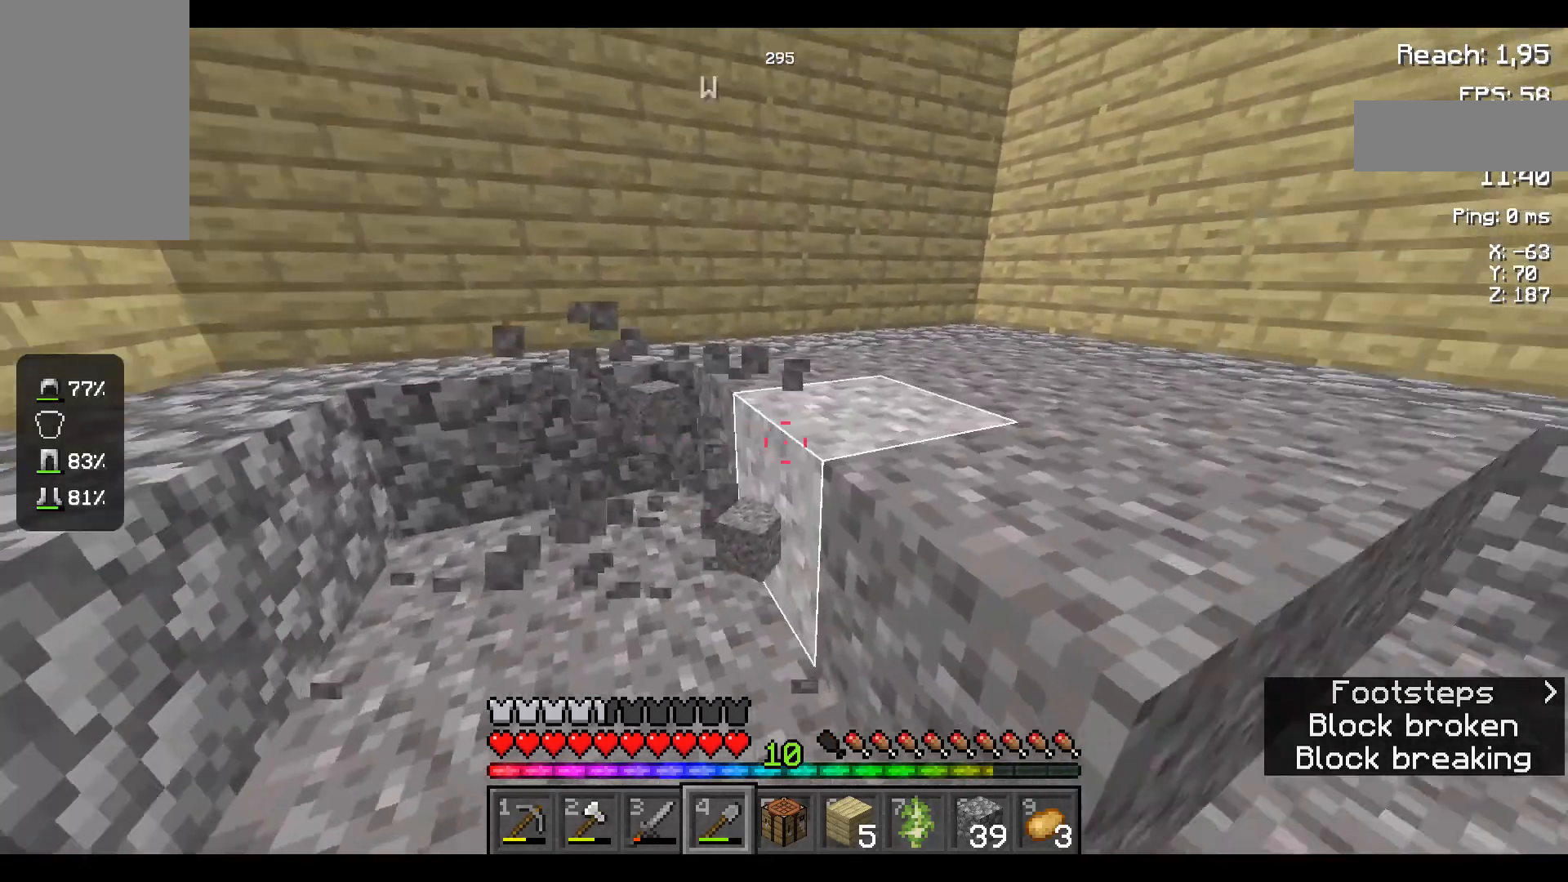
{"keys": [], "mouse": ["left"], "events": [[317, "a", "up"]]}
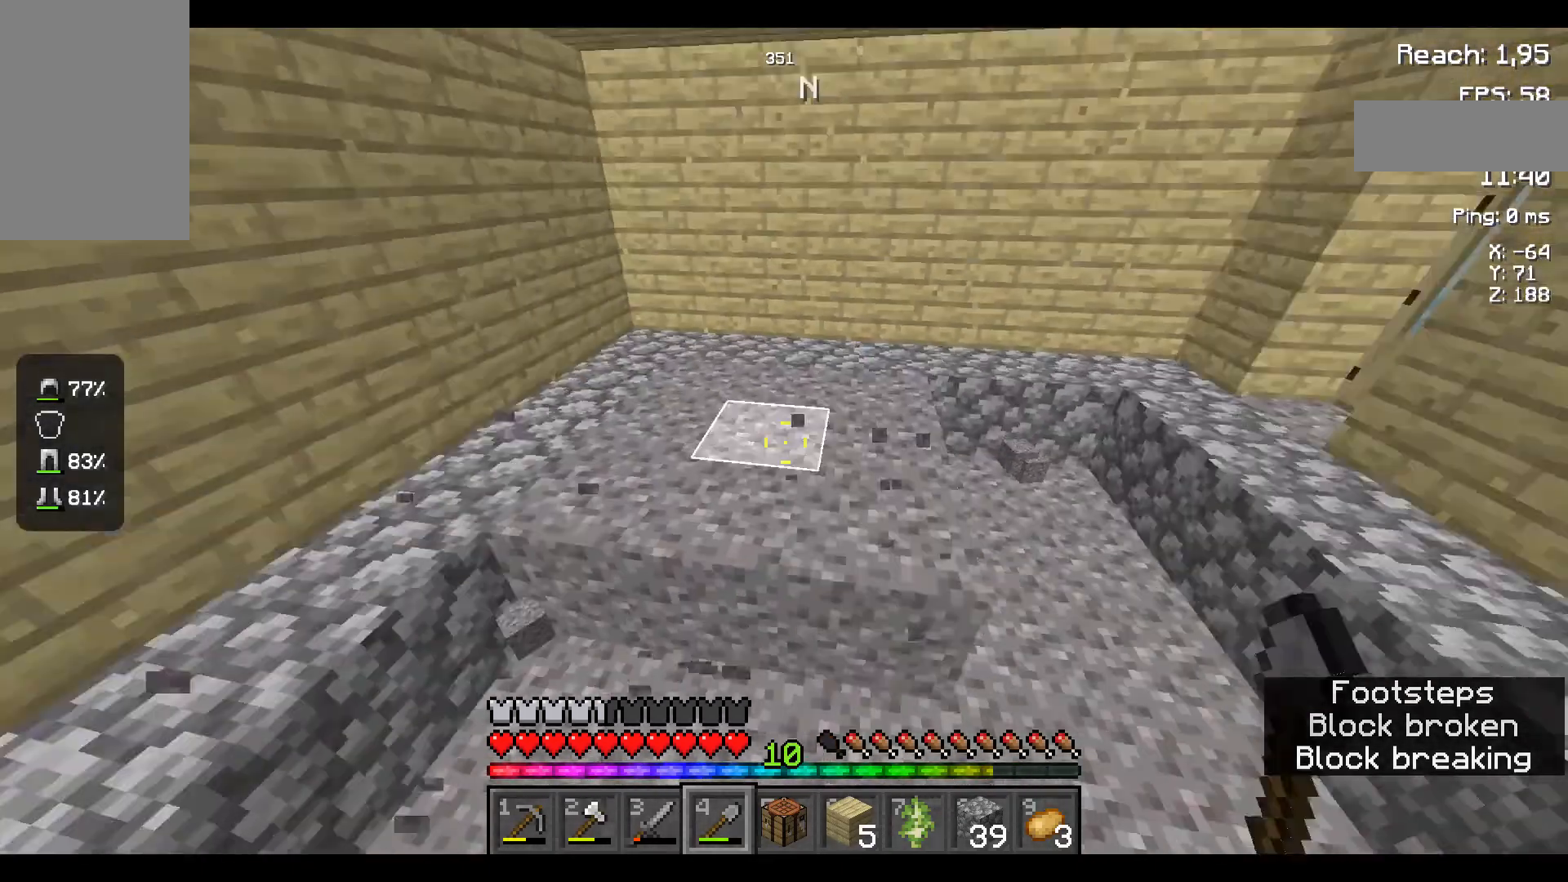
{"keys": [], "mouse": ["left"], "events": []}
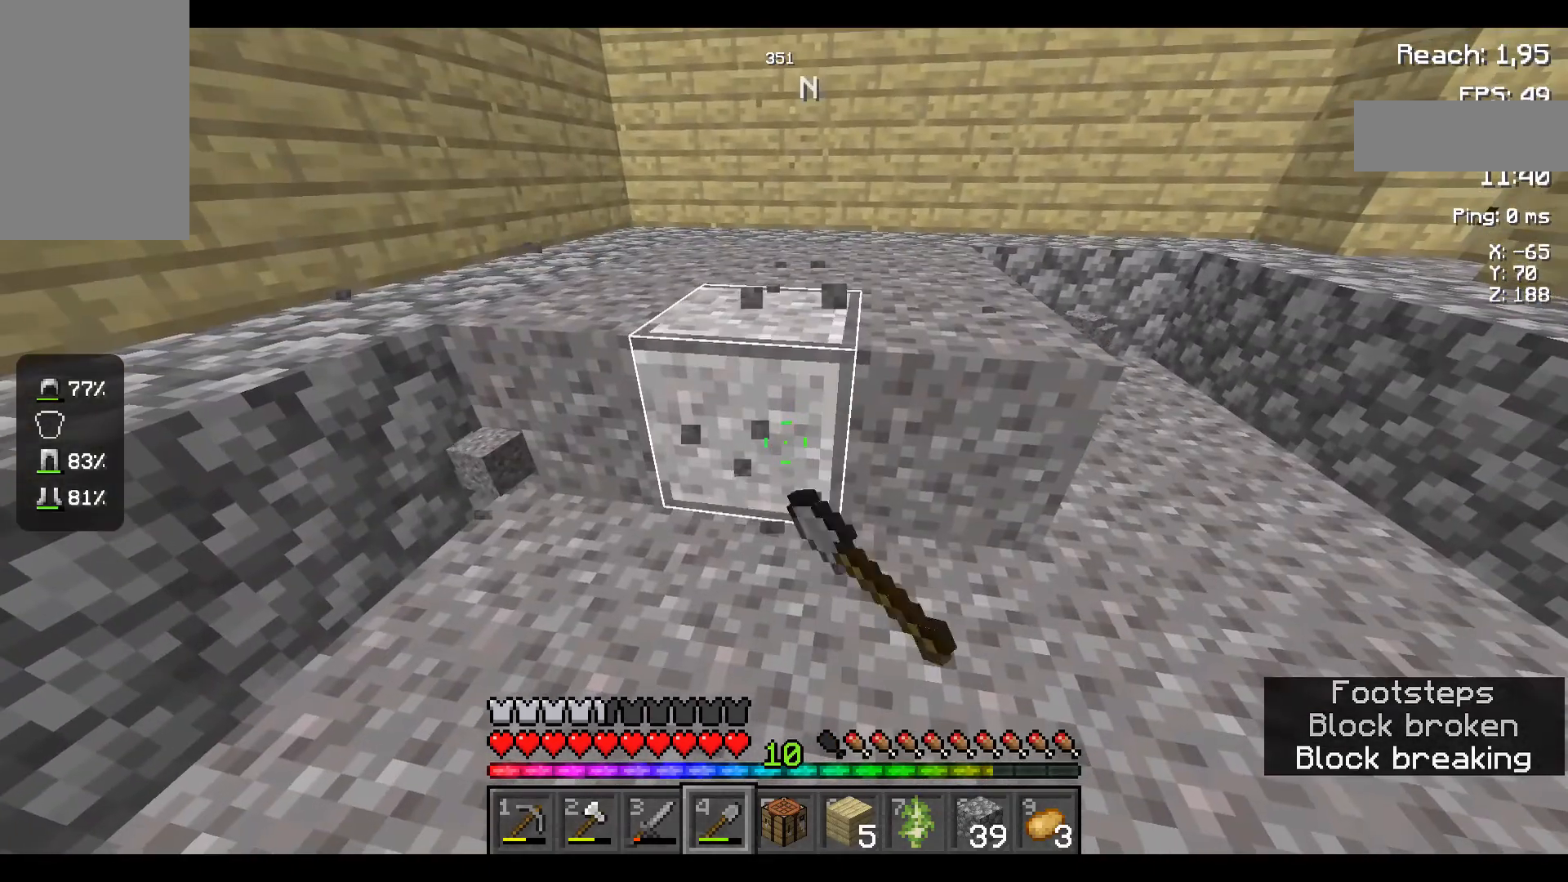
{"keys": [], "mouse": ["left"], "events": []}
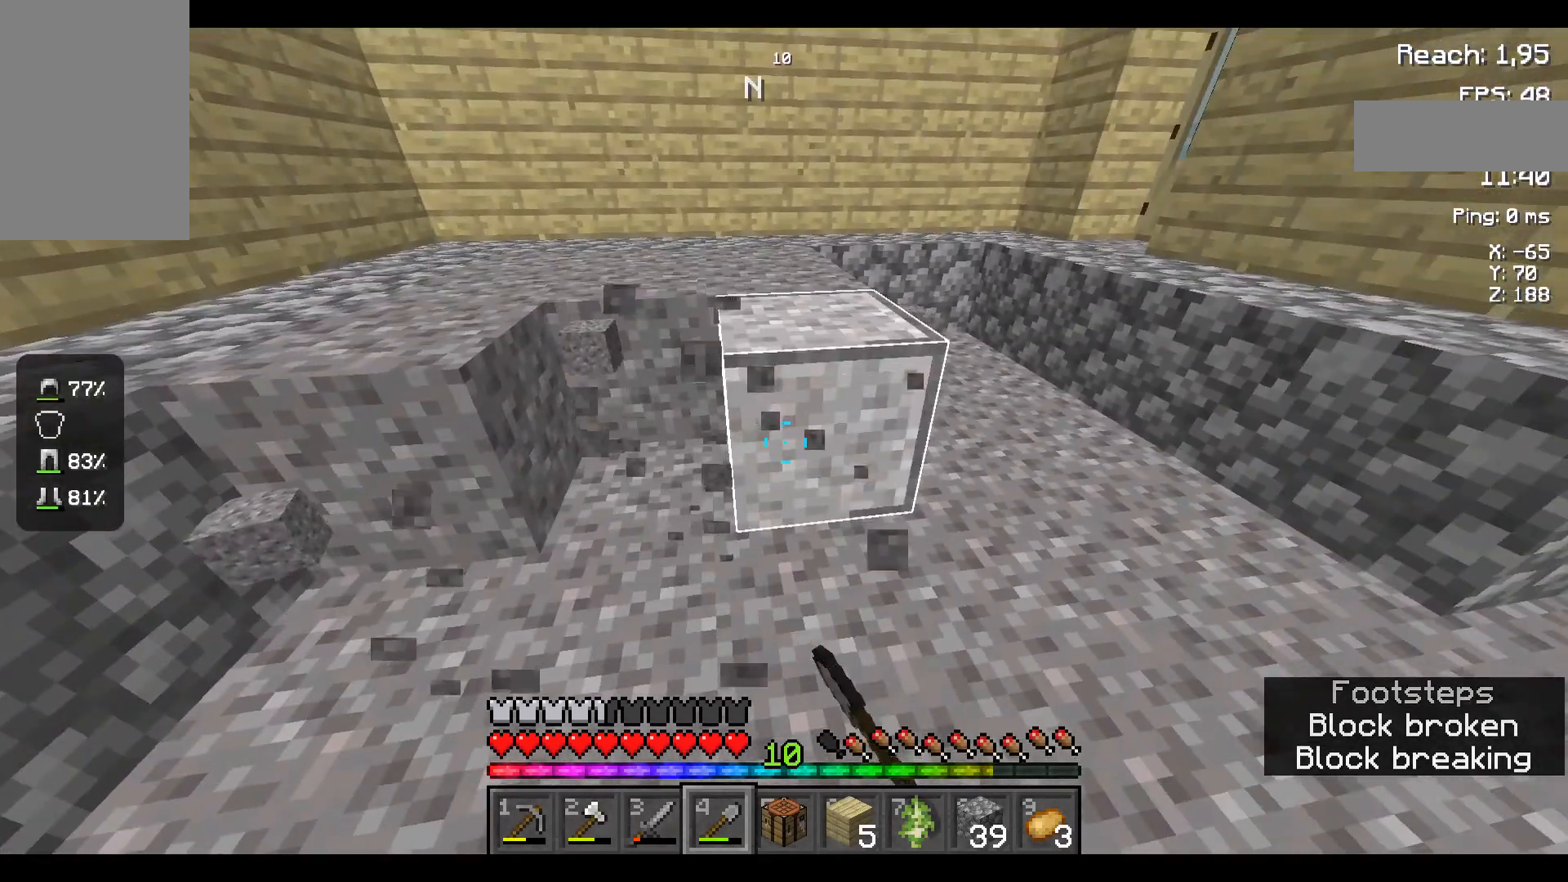
{"keys": [], "mouse": ["left"], "events": [[334, "w", "down"], [467, "w", "up"]]}
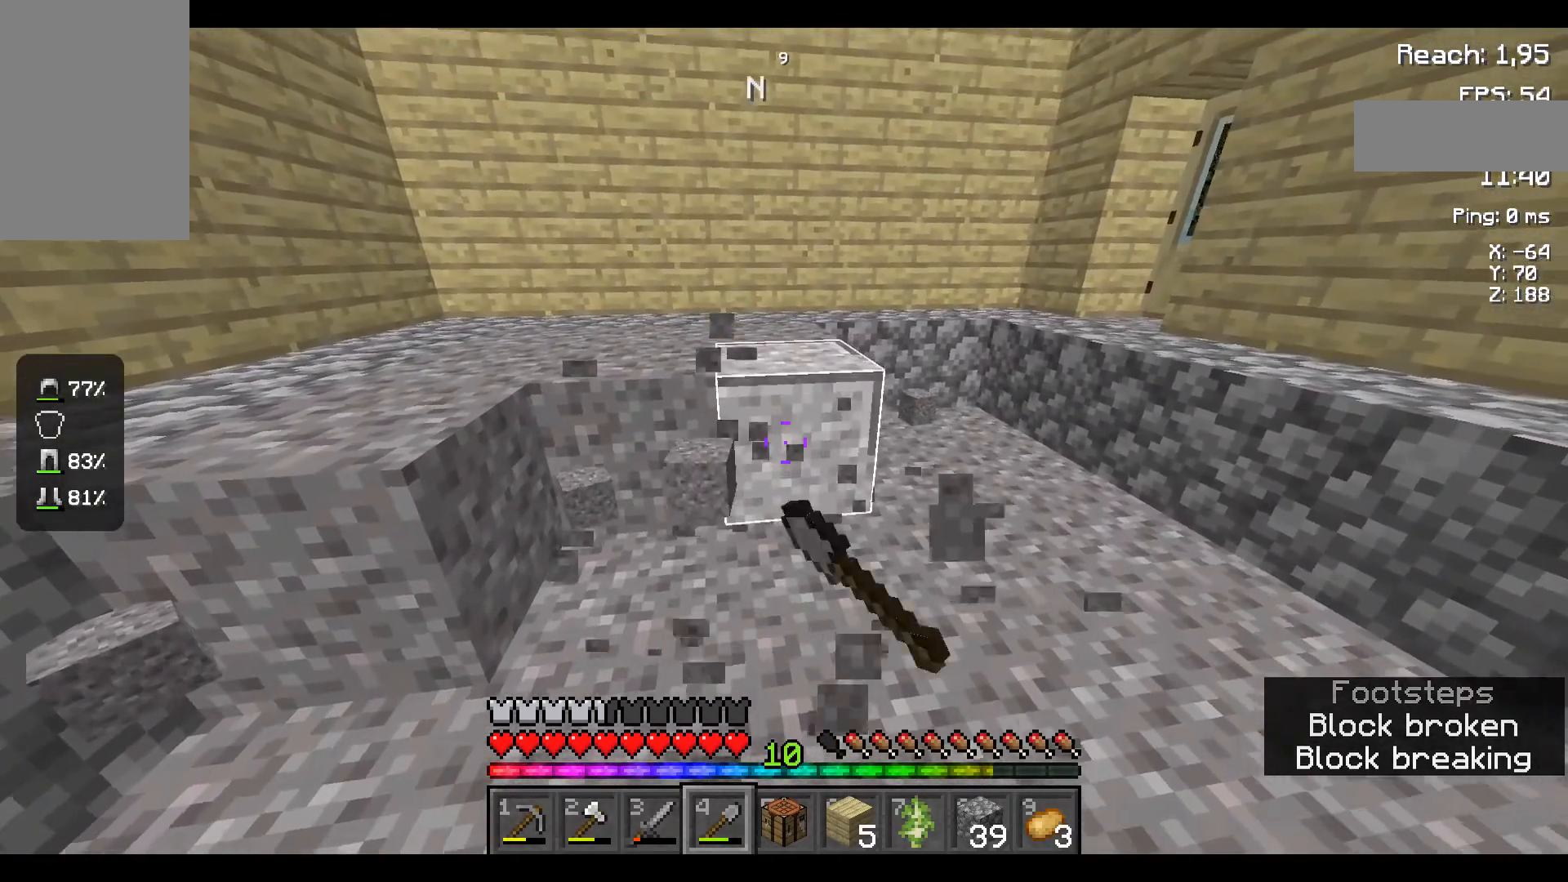
{"keys": [], "mouse": ["left"], "events": []}
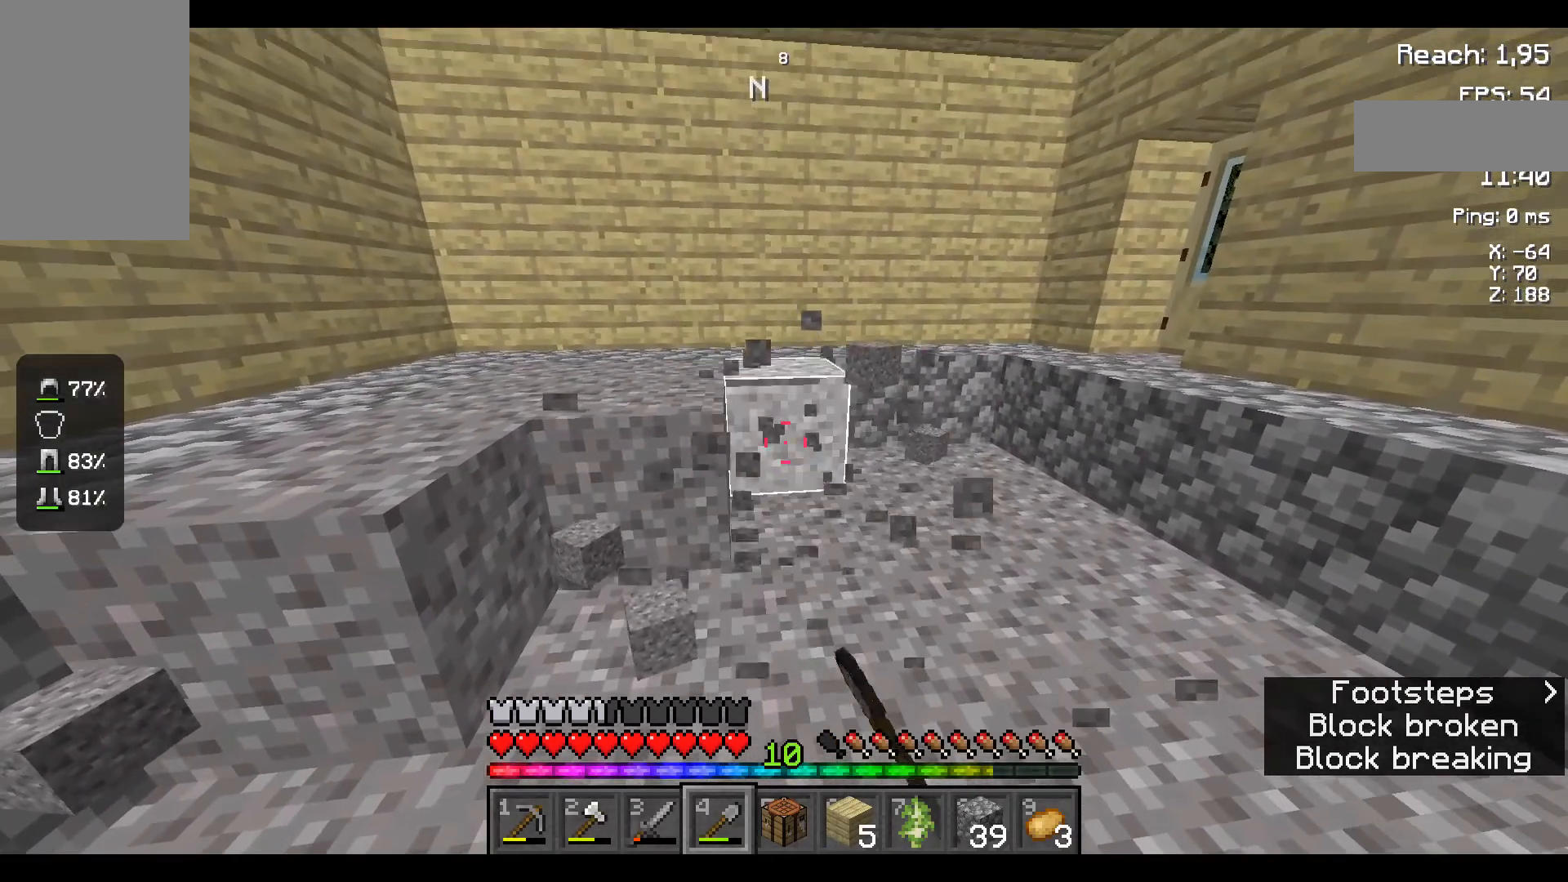
{"keys": [], "mouse": ["left"], "events": []}
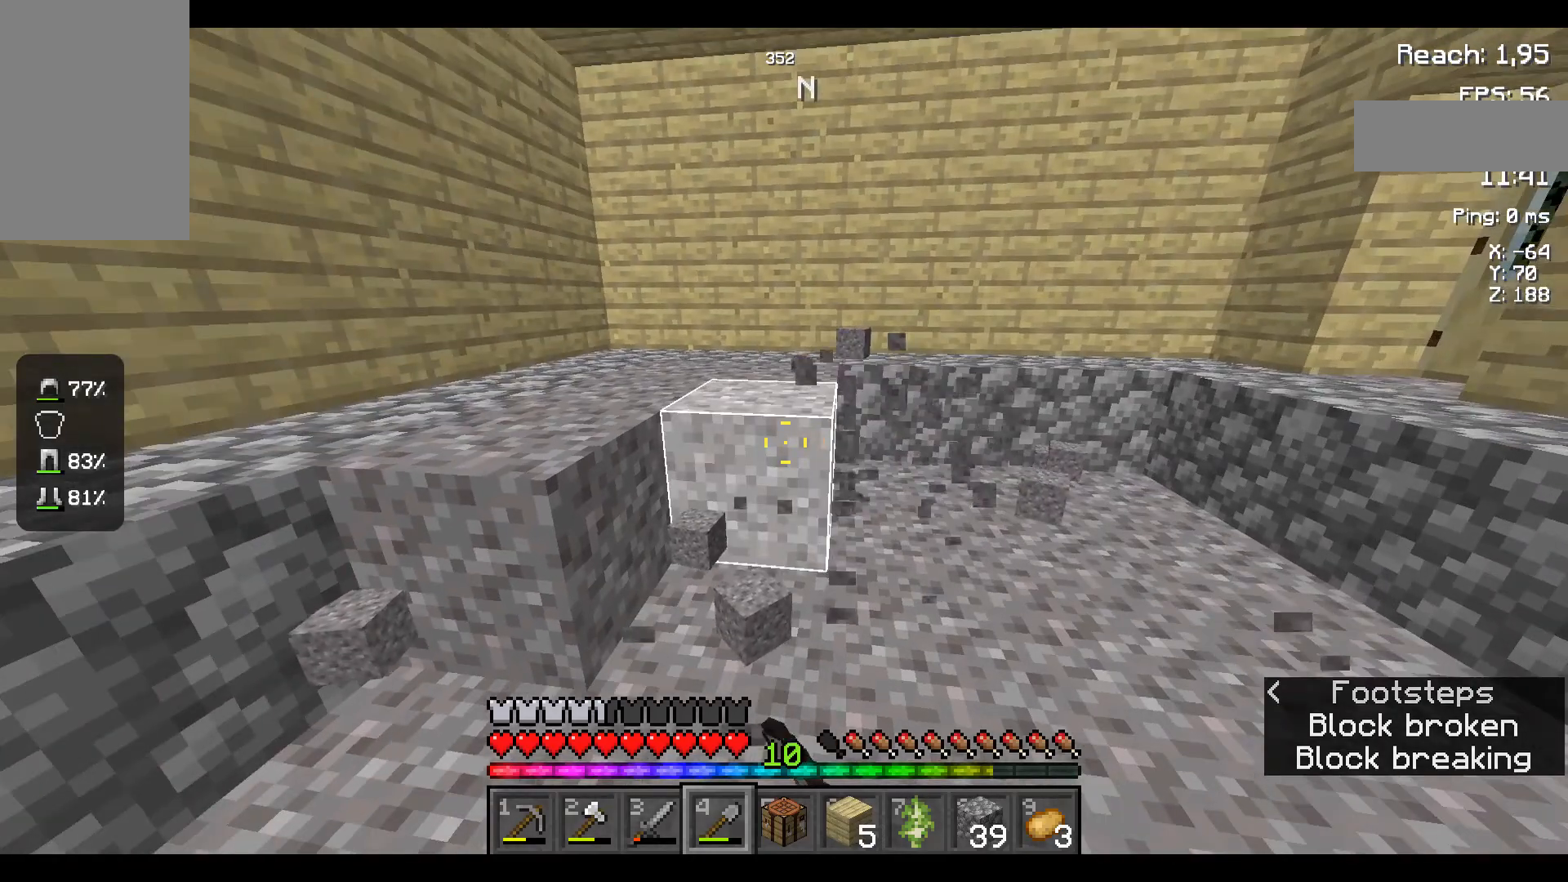
{"keys": [], "mouse": ["left"], "events": []}
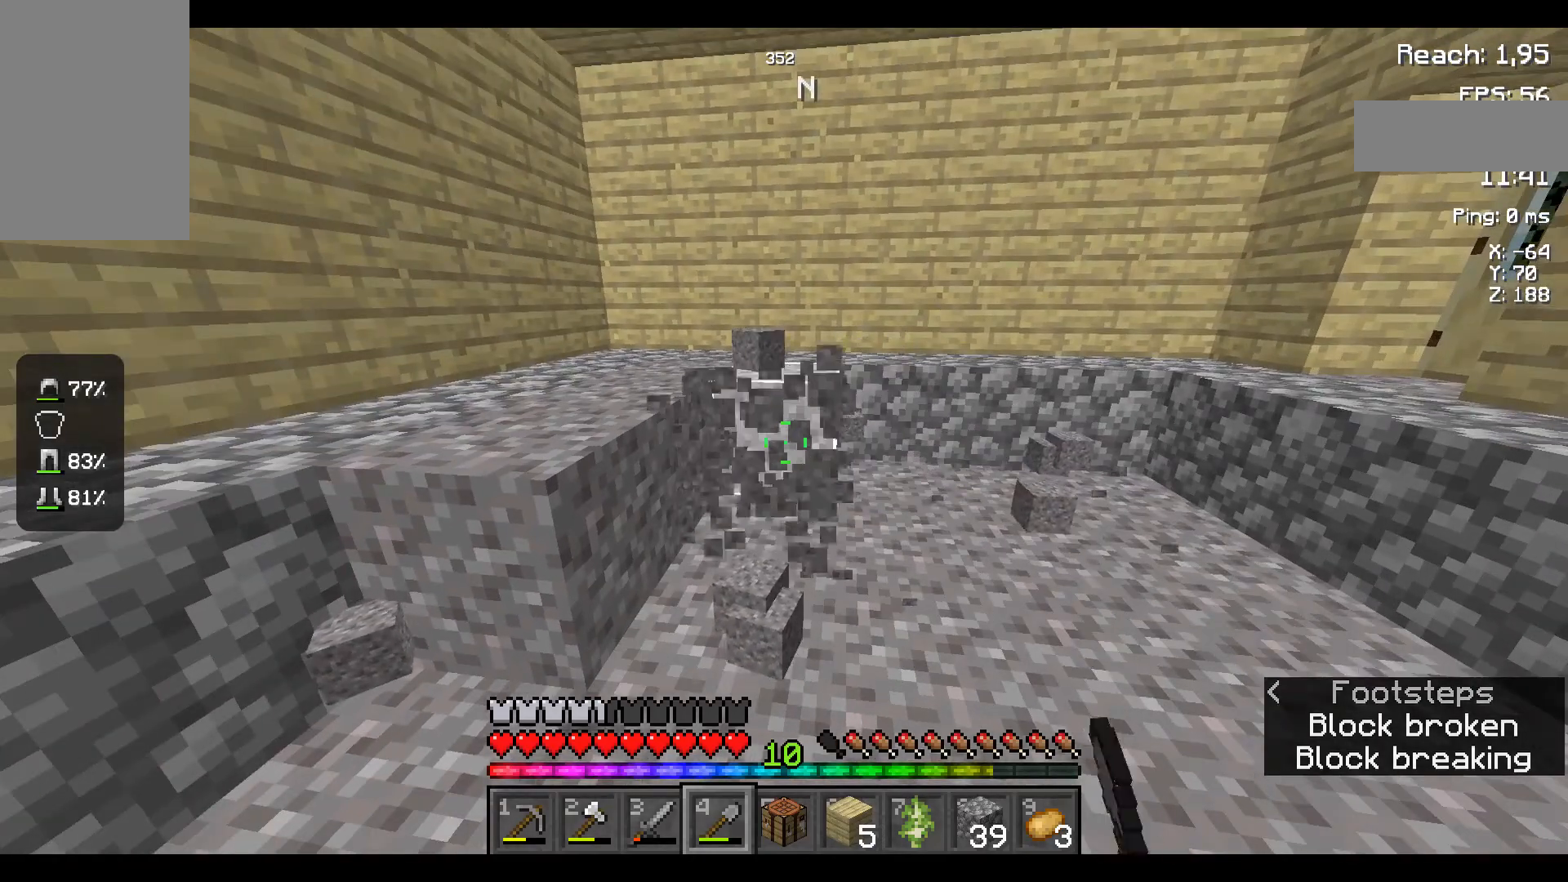
{"keys": [], "mouse": ["left"], "events": []}
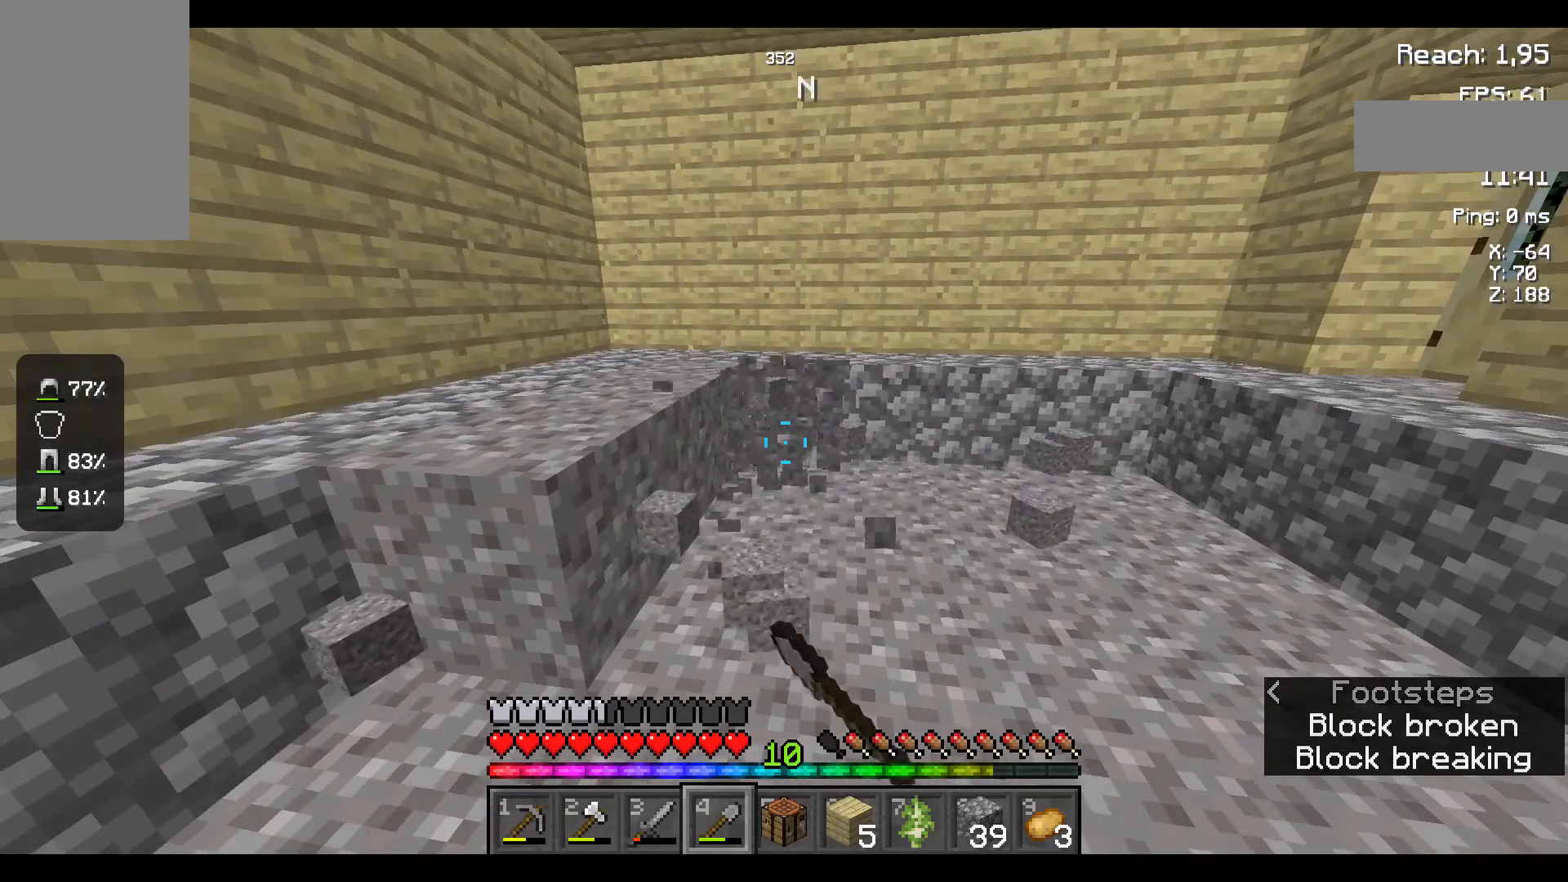
{"keys": [], "mouse": ["left"], "events": []}
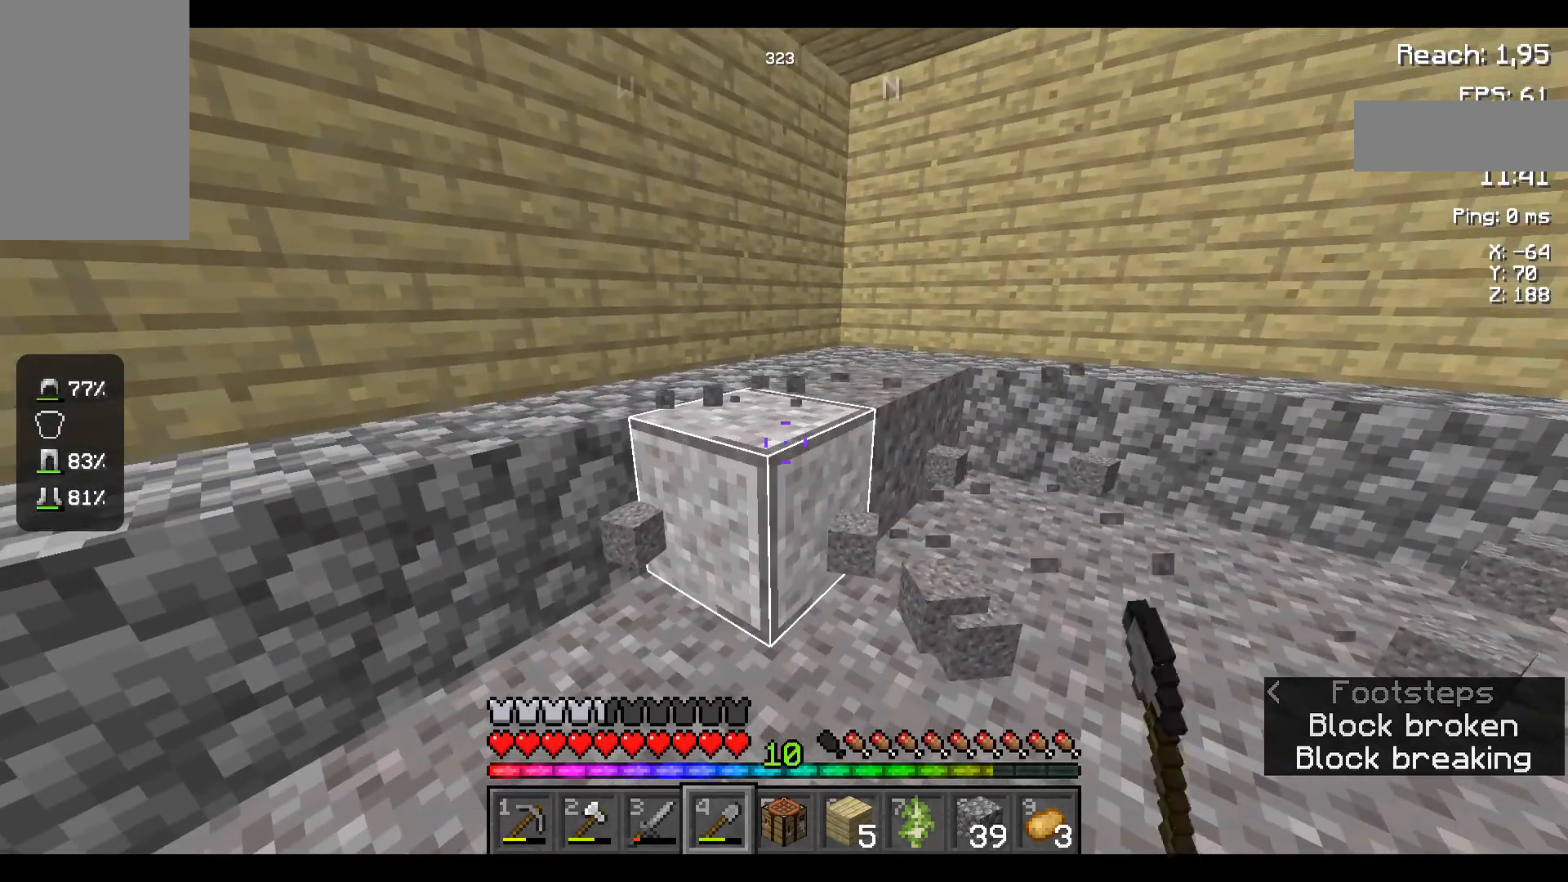
{"keys": [], "mouse": ["left"], "events": []}
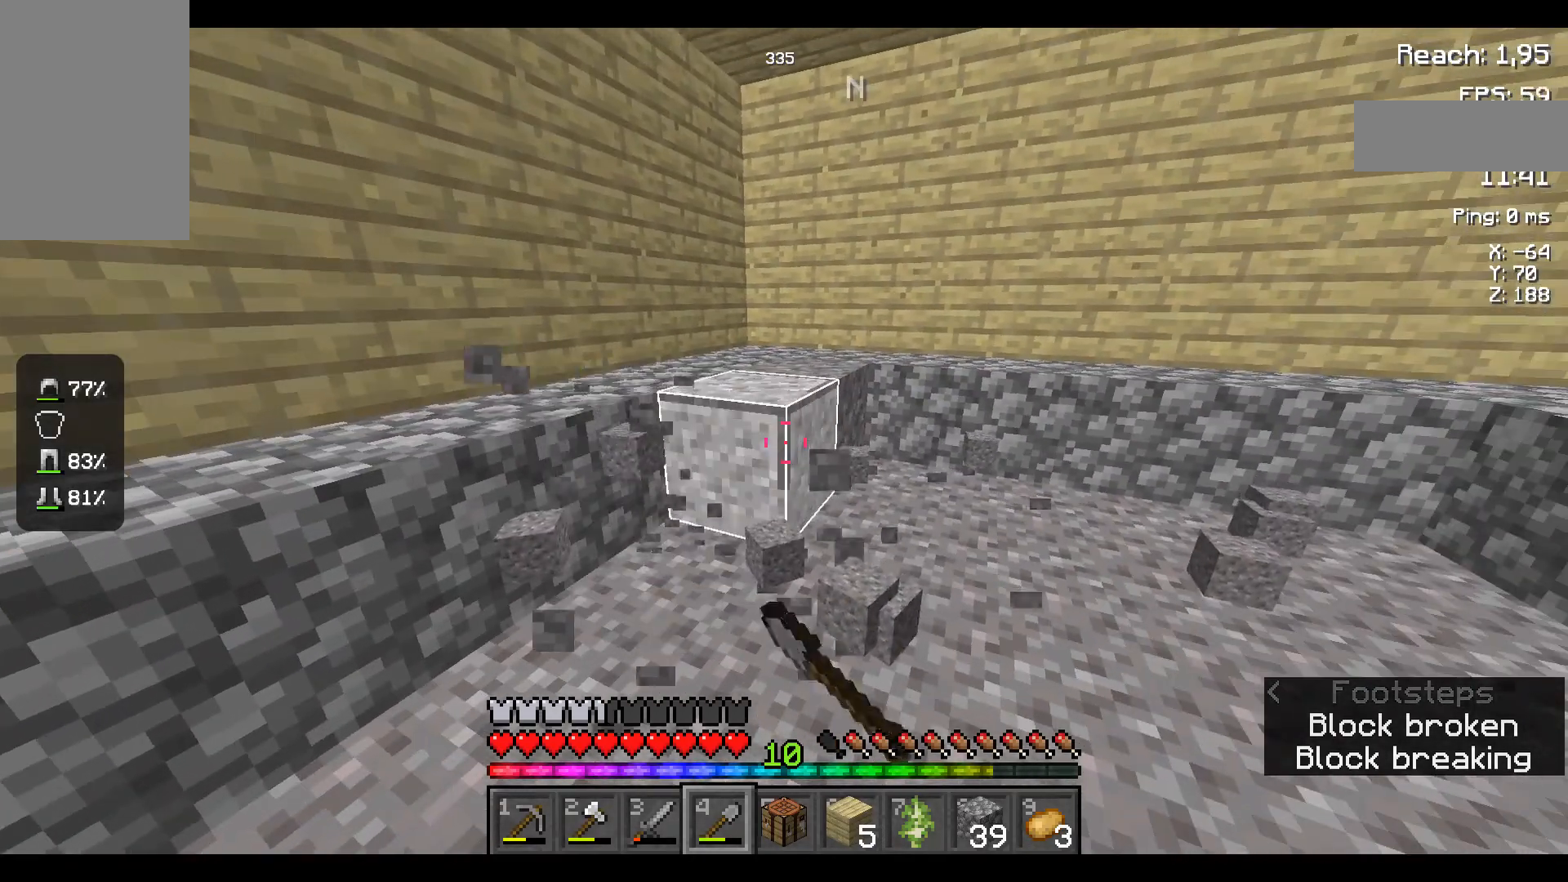
{"keys": [], "mouse": ["left"], "events": []}
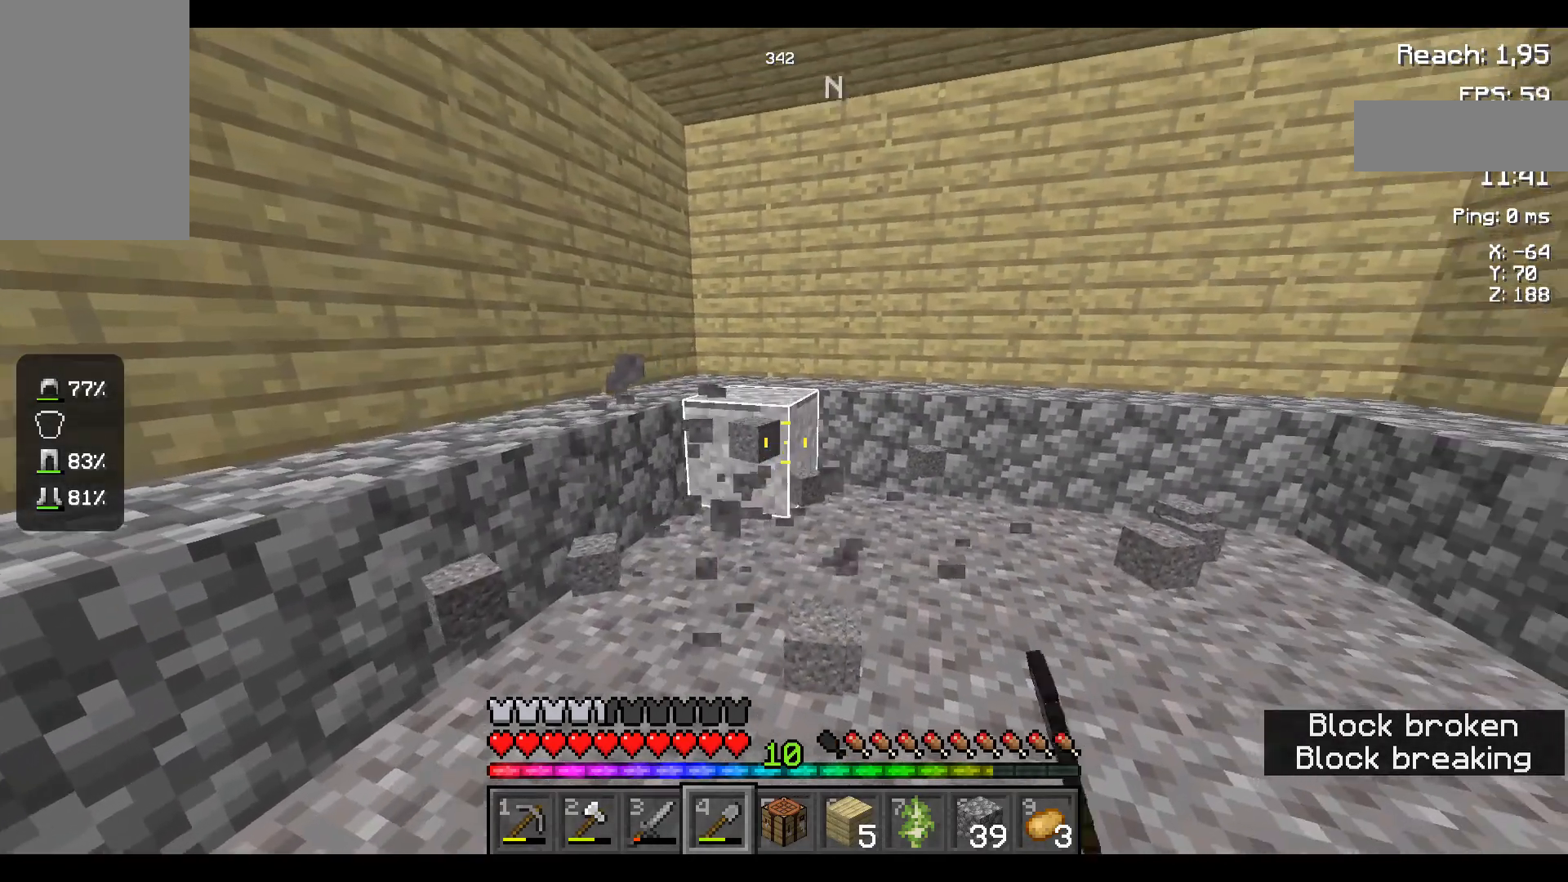
{"keys": ["w"], "mouse": [], "events": [[284, "w", "down"], [367, "mouse_left", "up"]]}
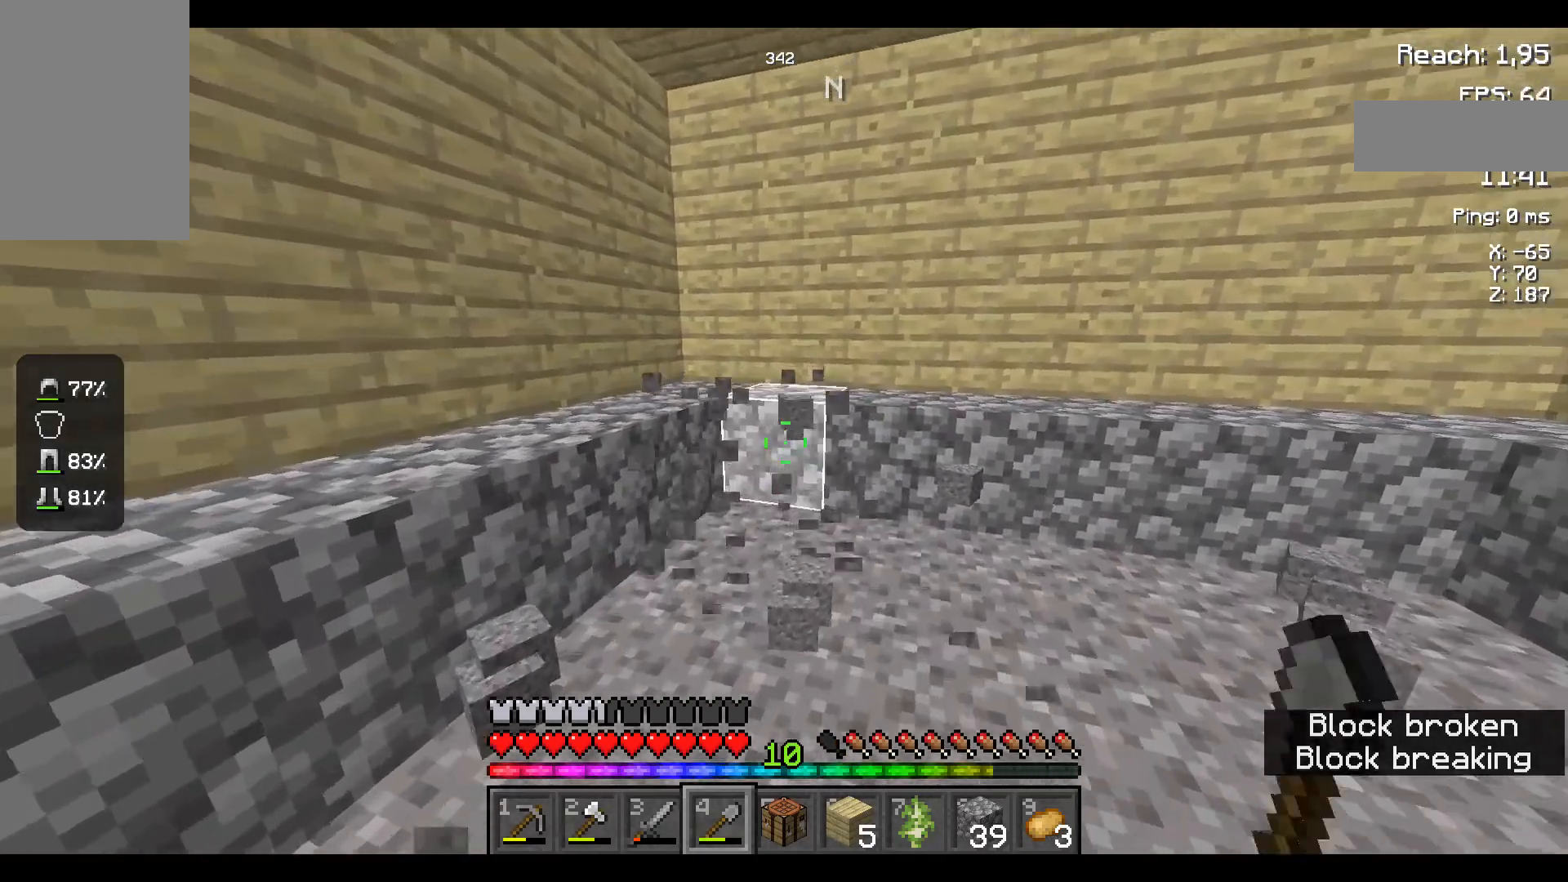
{"keys": ["w"], "mouse": [], "events": []}
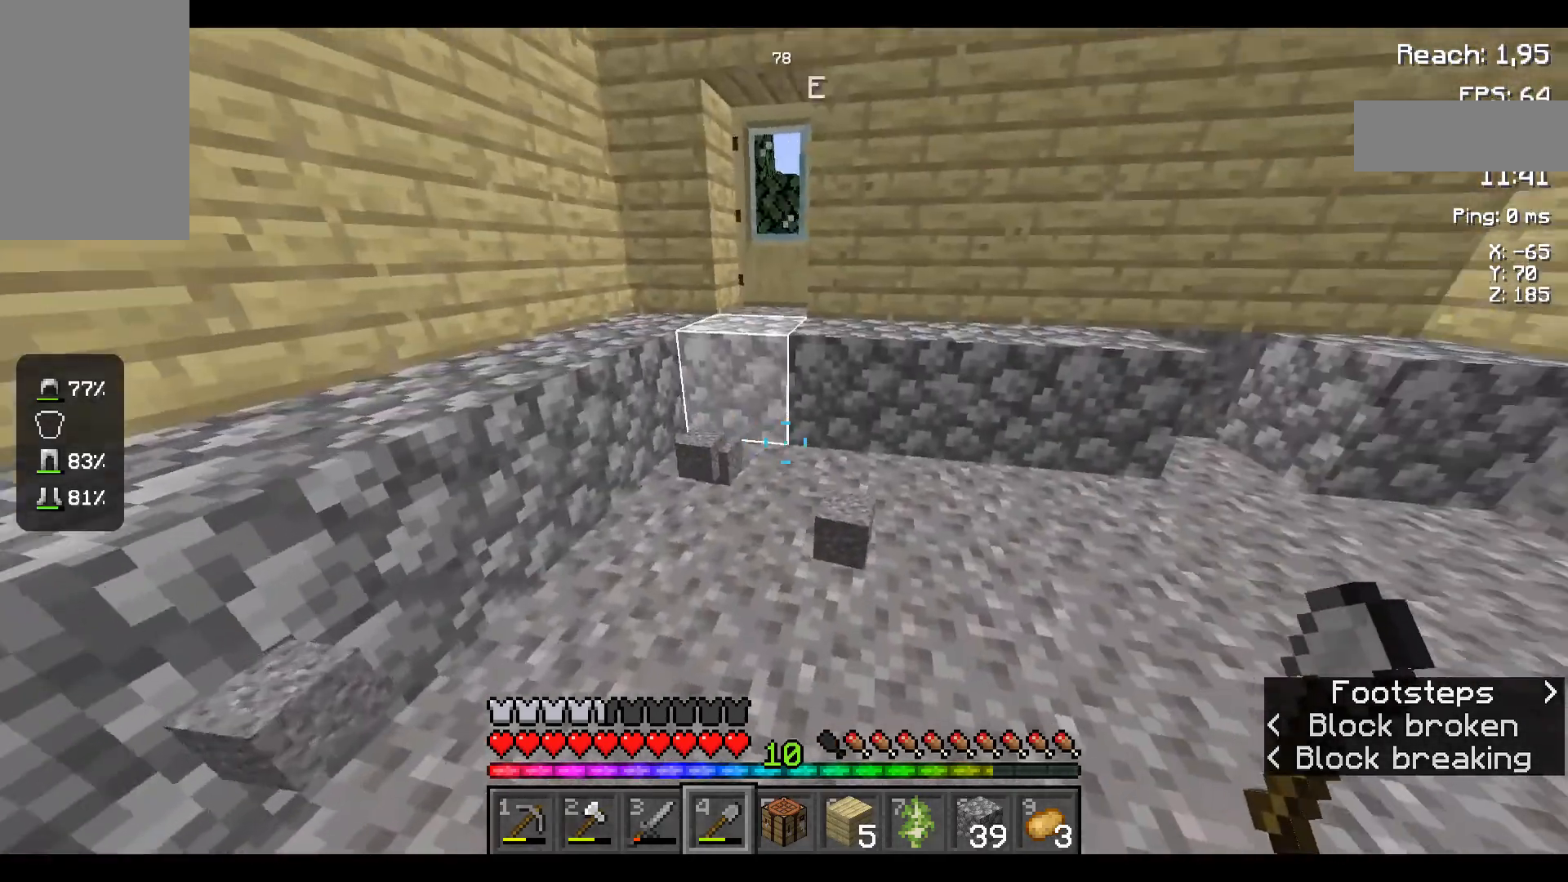
{"keys": ["w"], "mouse": [], "events": []}
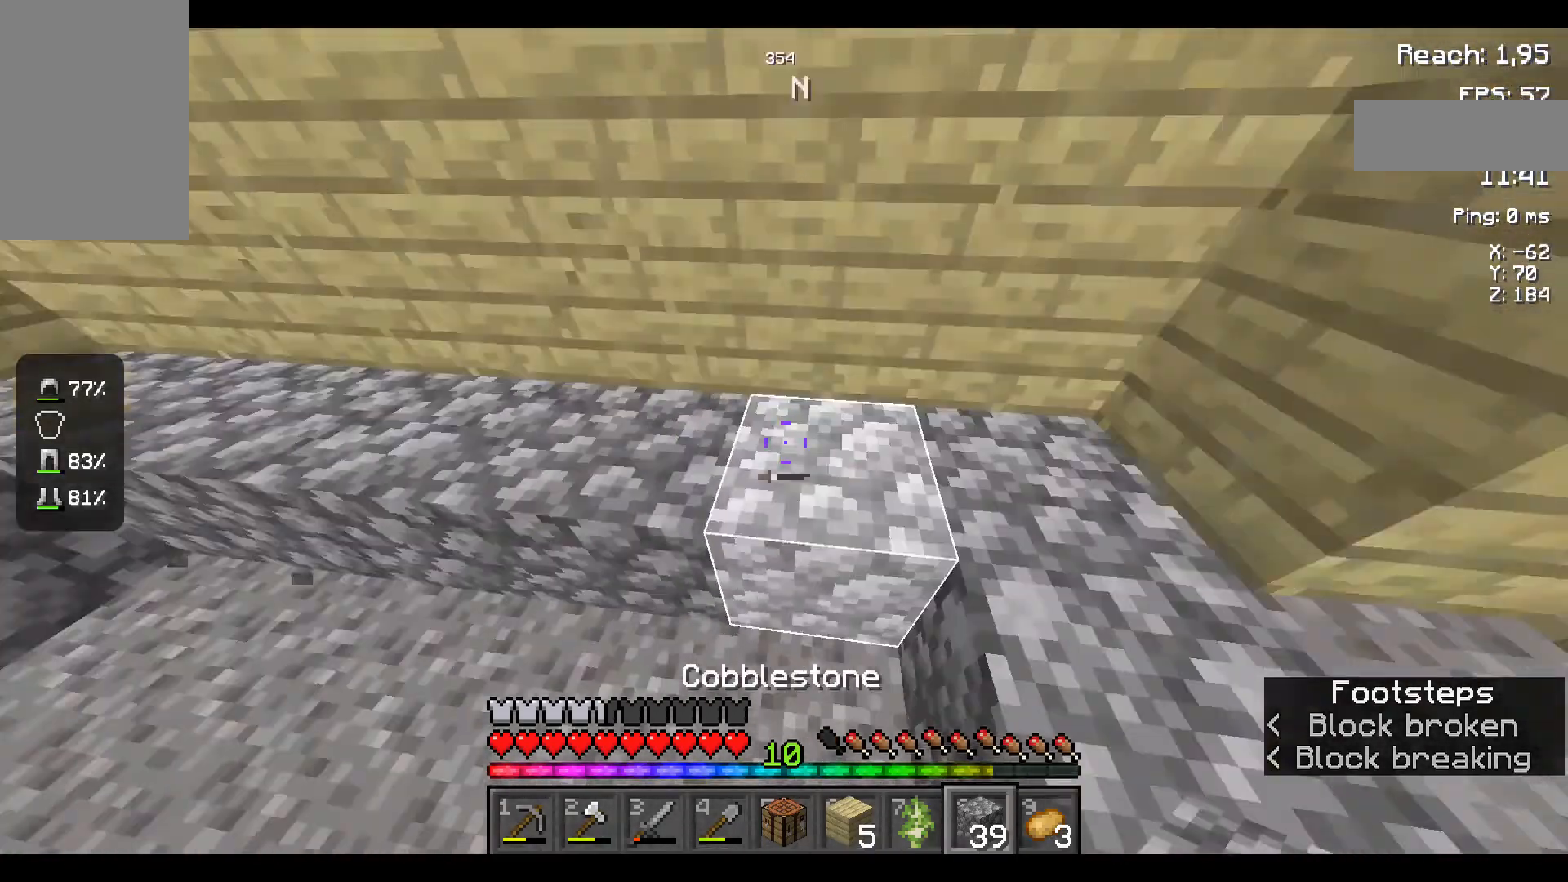
{"keys": ["w"], "mouse": [], "events": []}
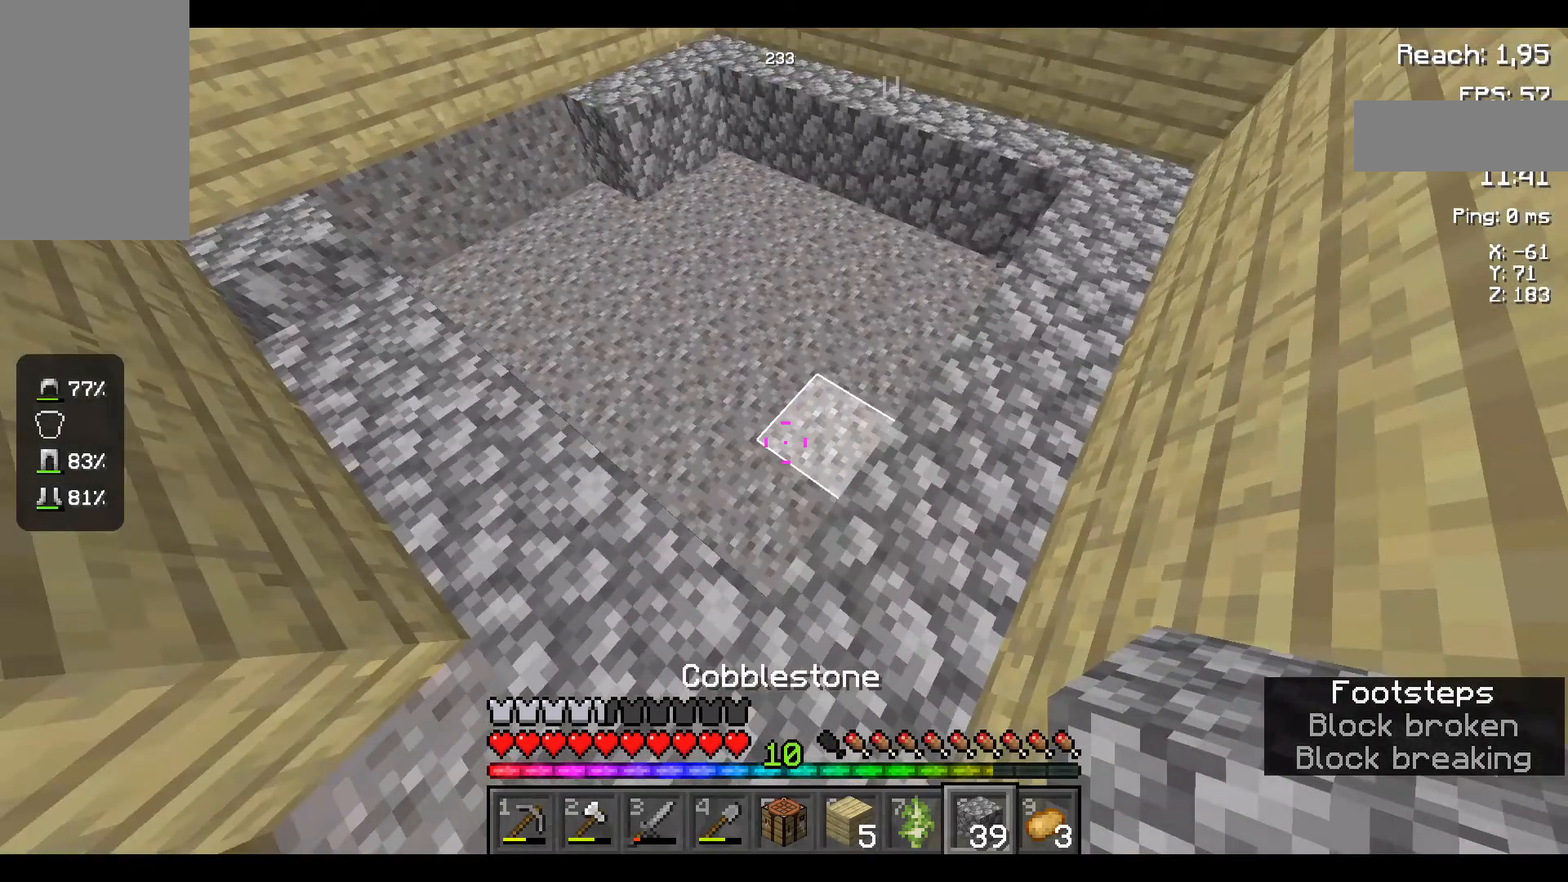
{"keys": [], "mouse": [], "events": [[34, "w", "up"], [167, "a", "down"], [184, "a", "up"], [284, "a", "down"], [500, "a", "up"]]}
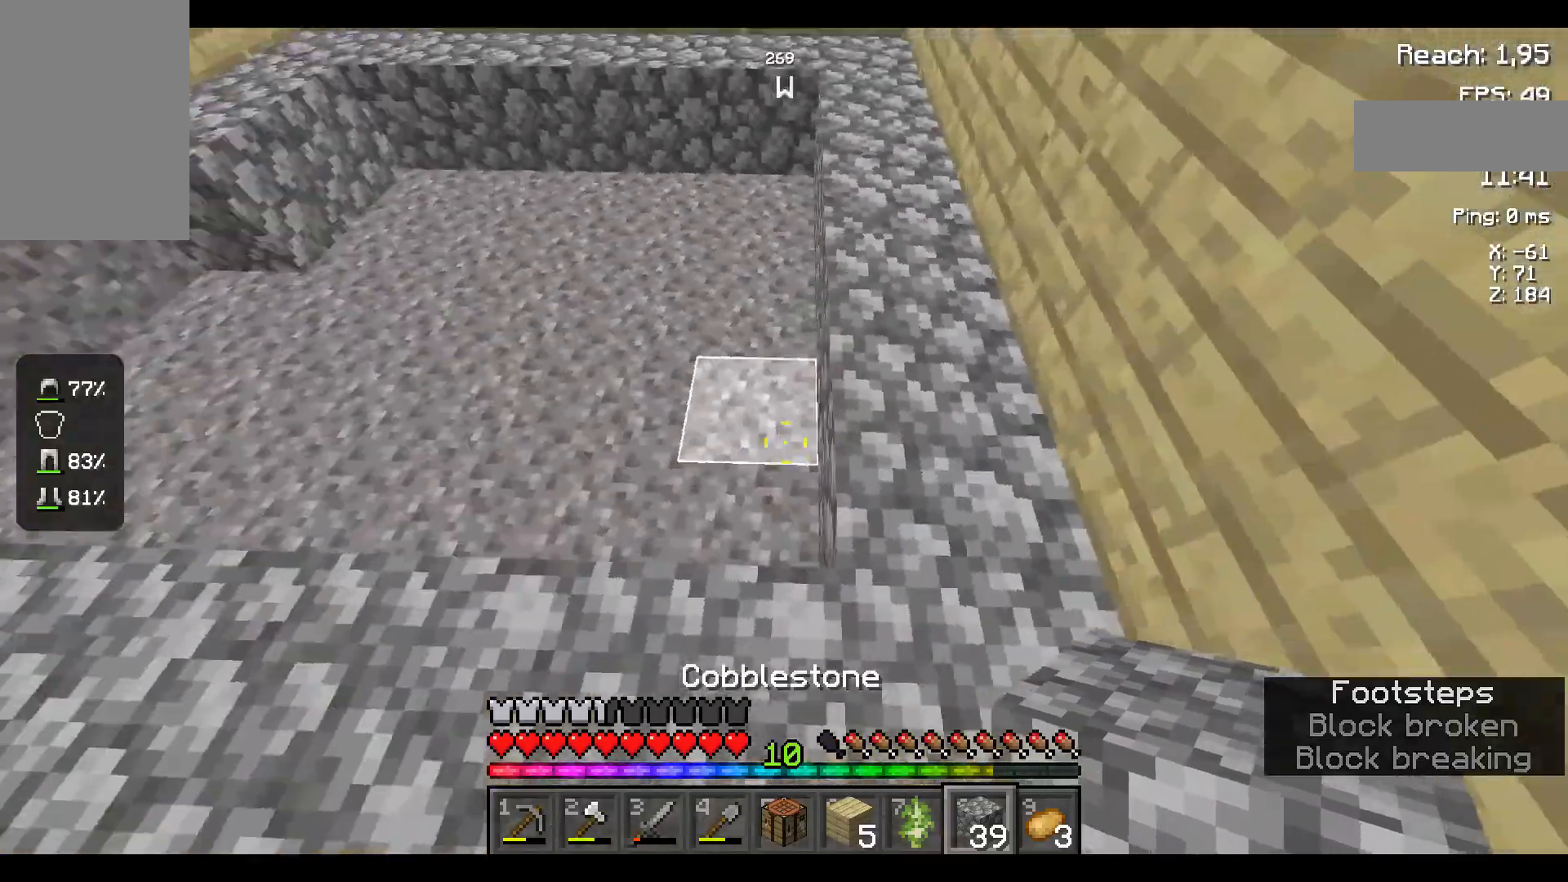
{"keys": ["w"], "mouse": [], "events": [[234, "w", "down"]]}
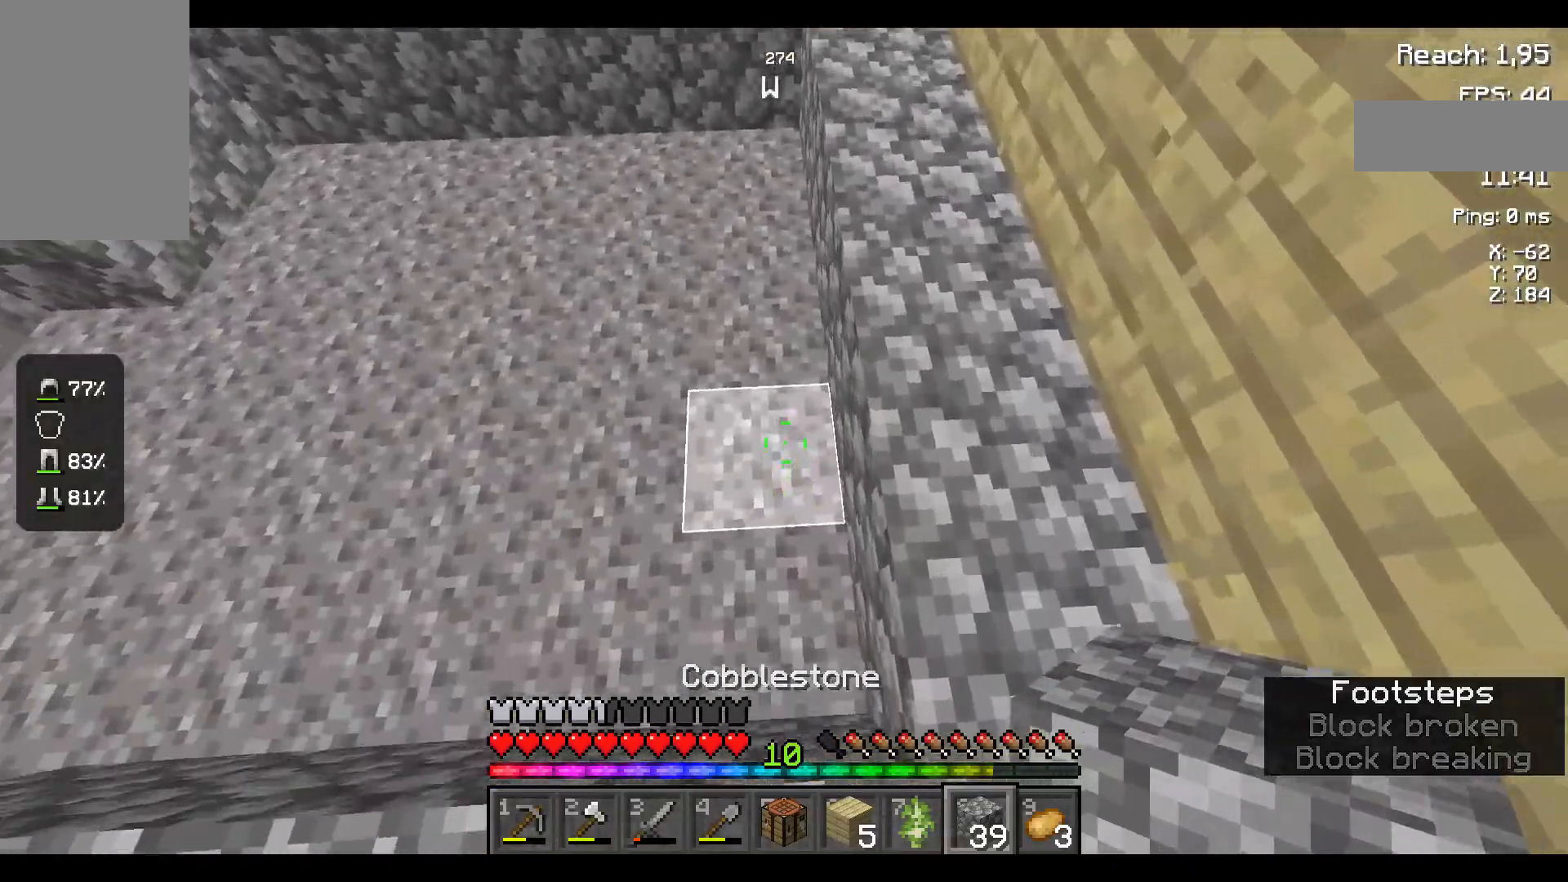
{"keys": [], "mouse": [], "events": [[167, "w", "up"]]}
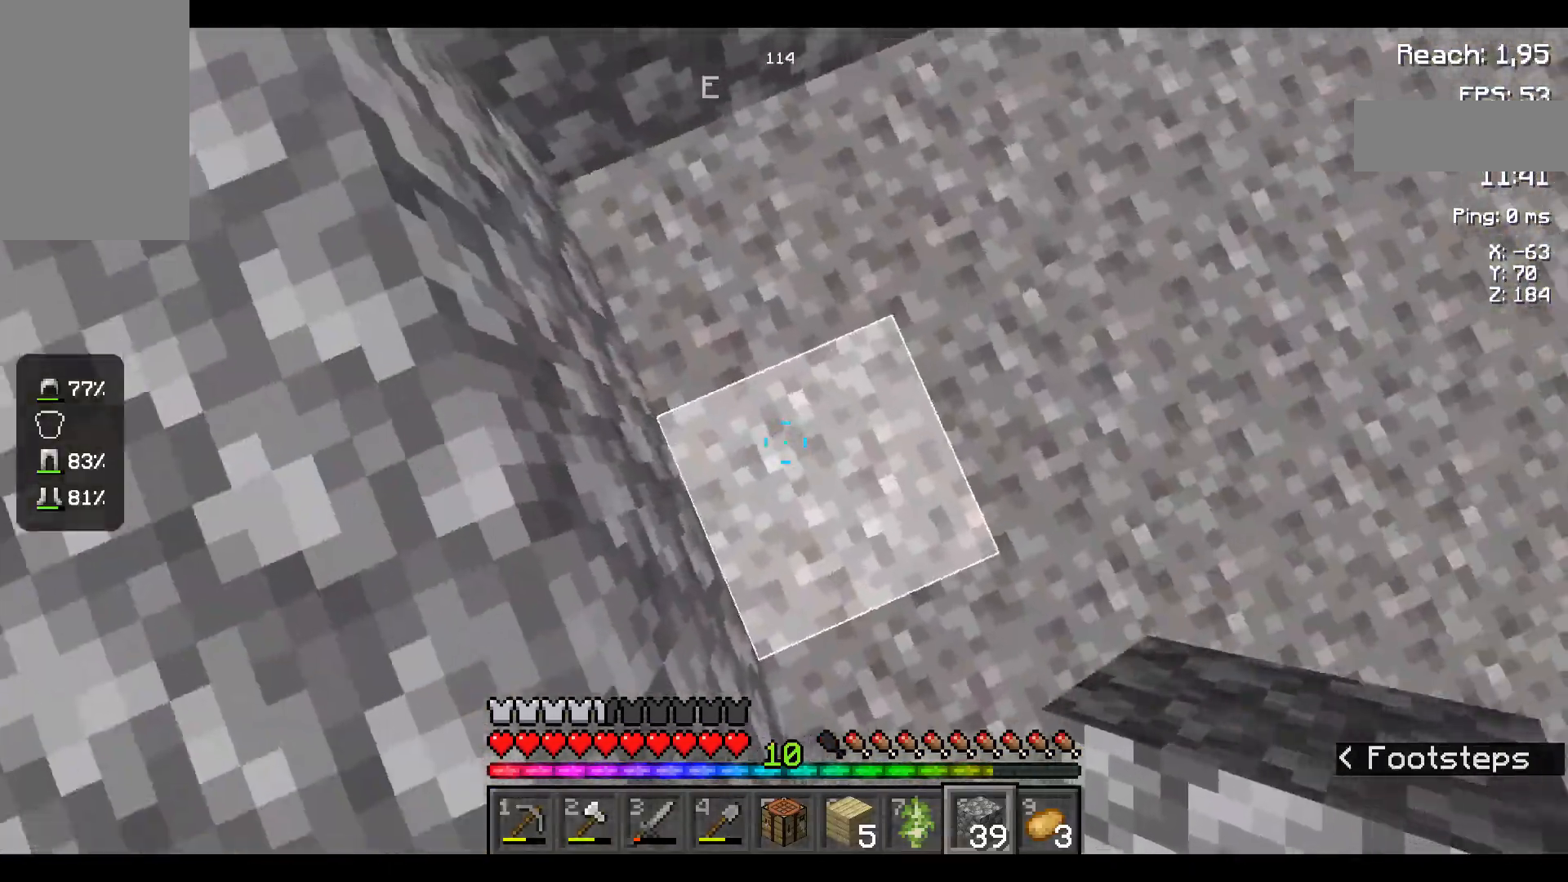
{"keys": [], "mouse": [], "events": [[17, "space", "down"], [134, "space", "up"], [300, "mouse_right", "down"], [400, "mouse_right", "up"]]}
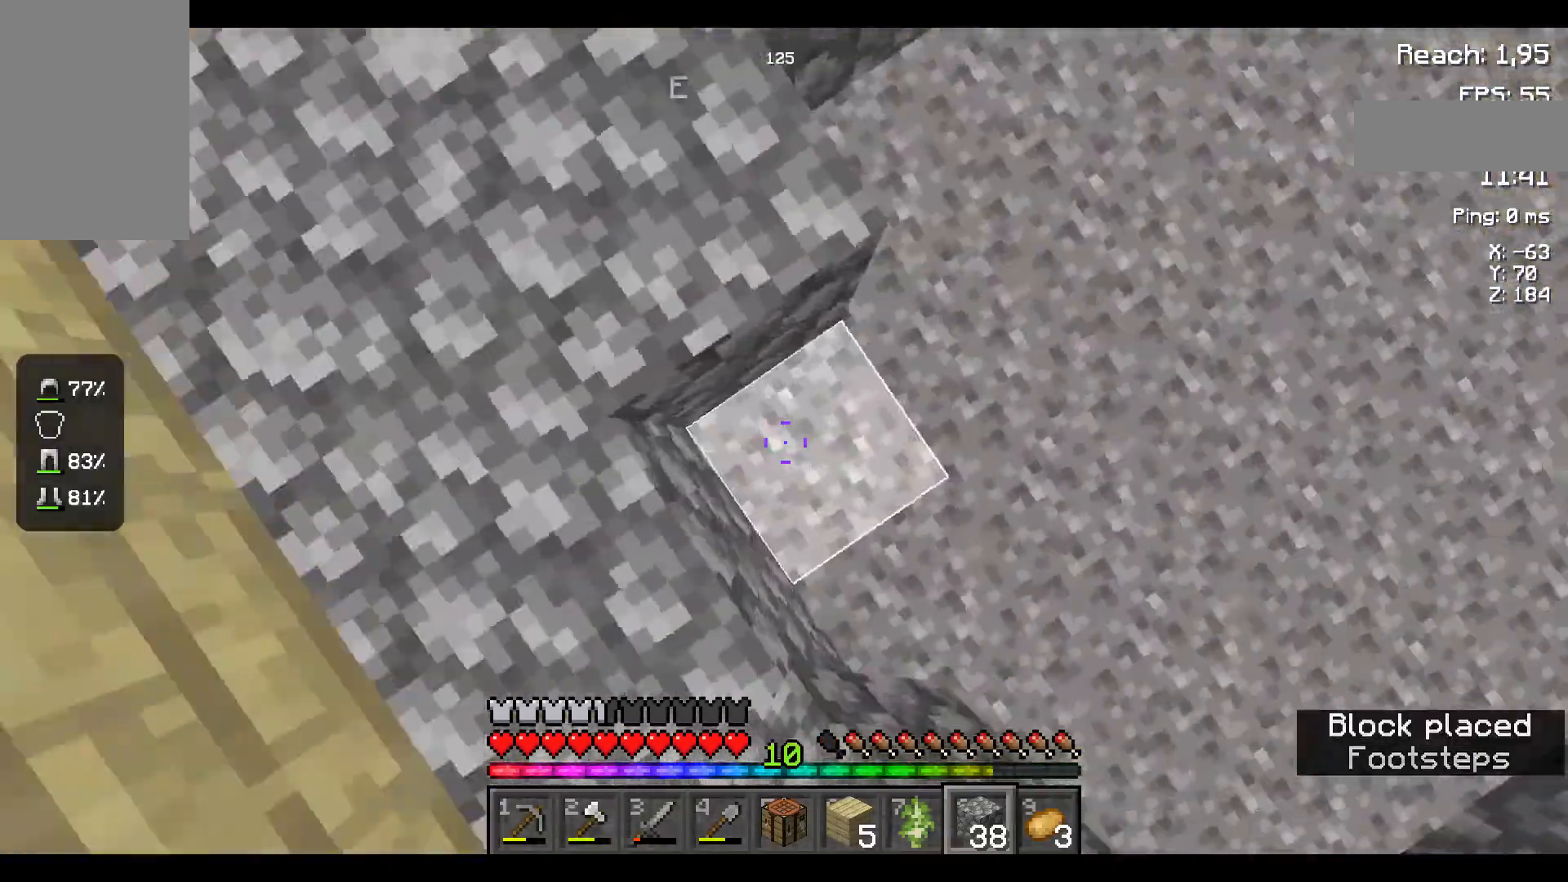
{"keys": ["space"], "mouse": [], "events": [[100, "mouse_right", "down"], [184, "mouse_right", "up"], [334, "space", "down"]]}
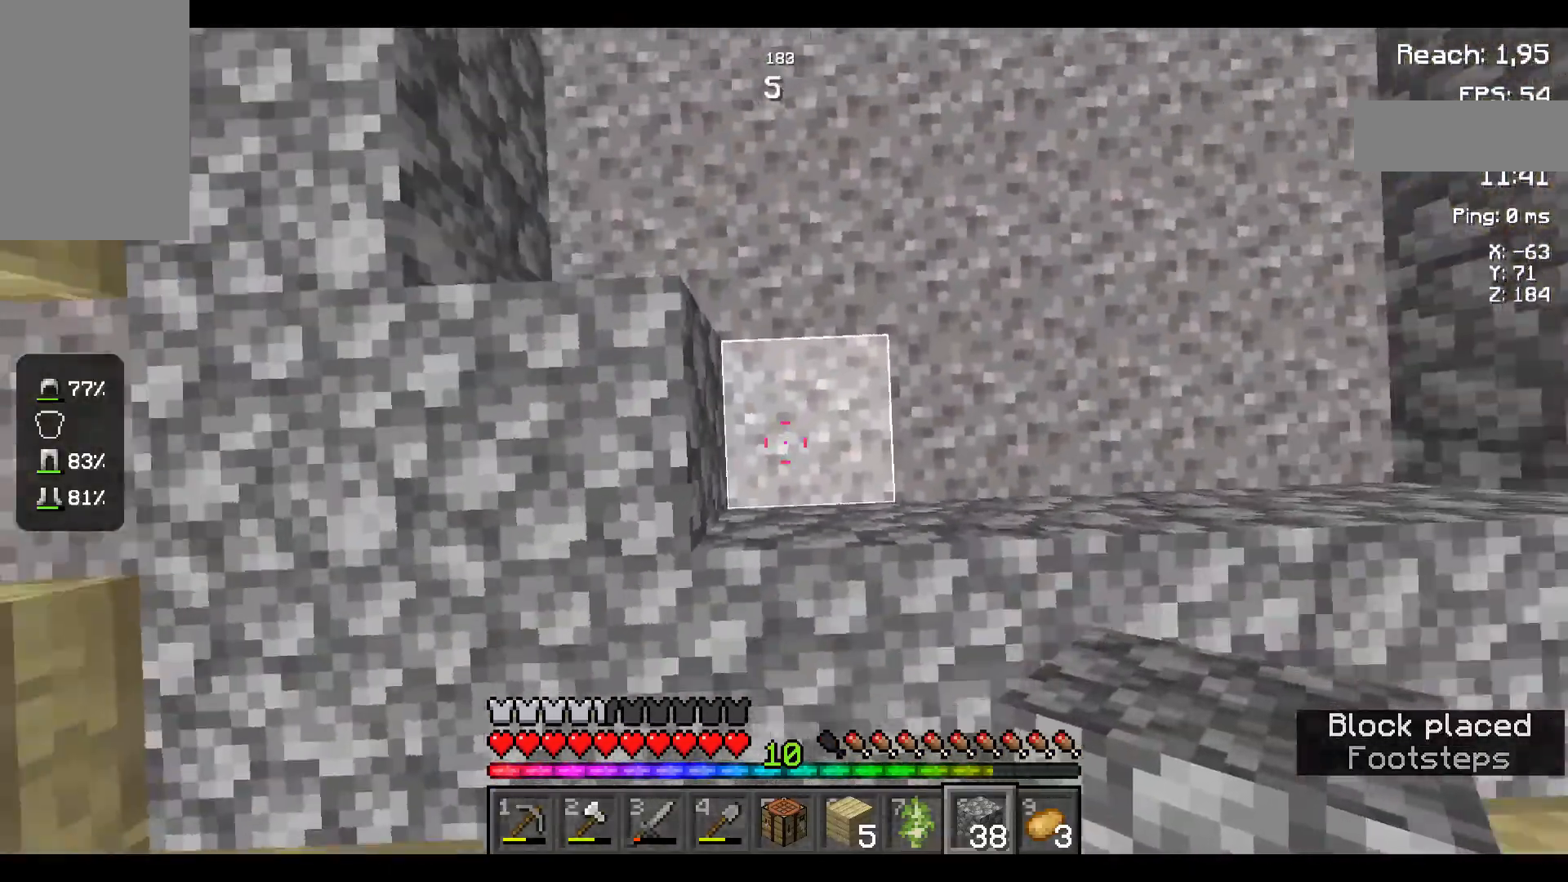
{"keys": ["w"], "mouse": ["right"], "events": [[34, "space", "up"], [100, "mouse_right", "down"], [184, "mouse_right", "up"], [317, "w", "down"], [500, "mouse_right", "down"]]}
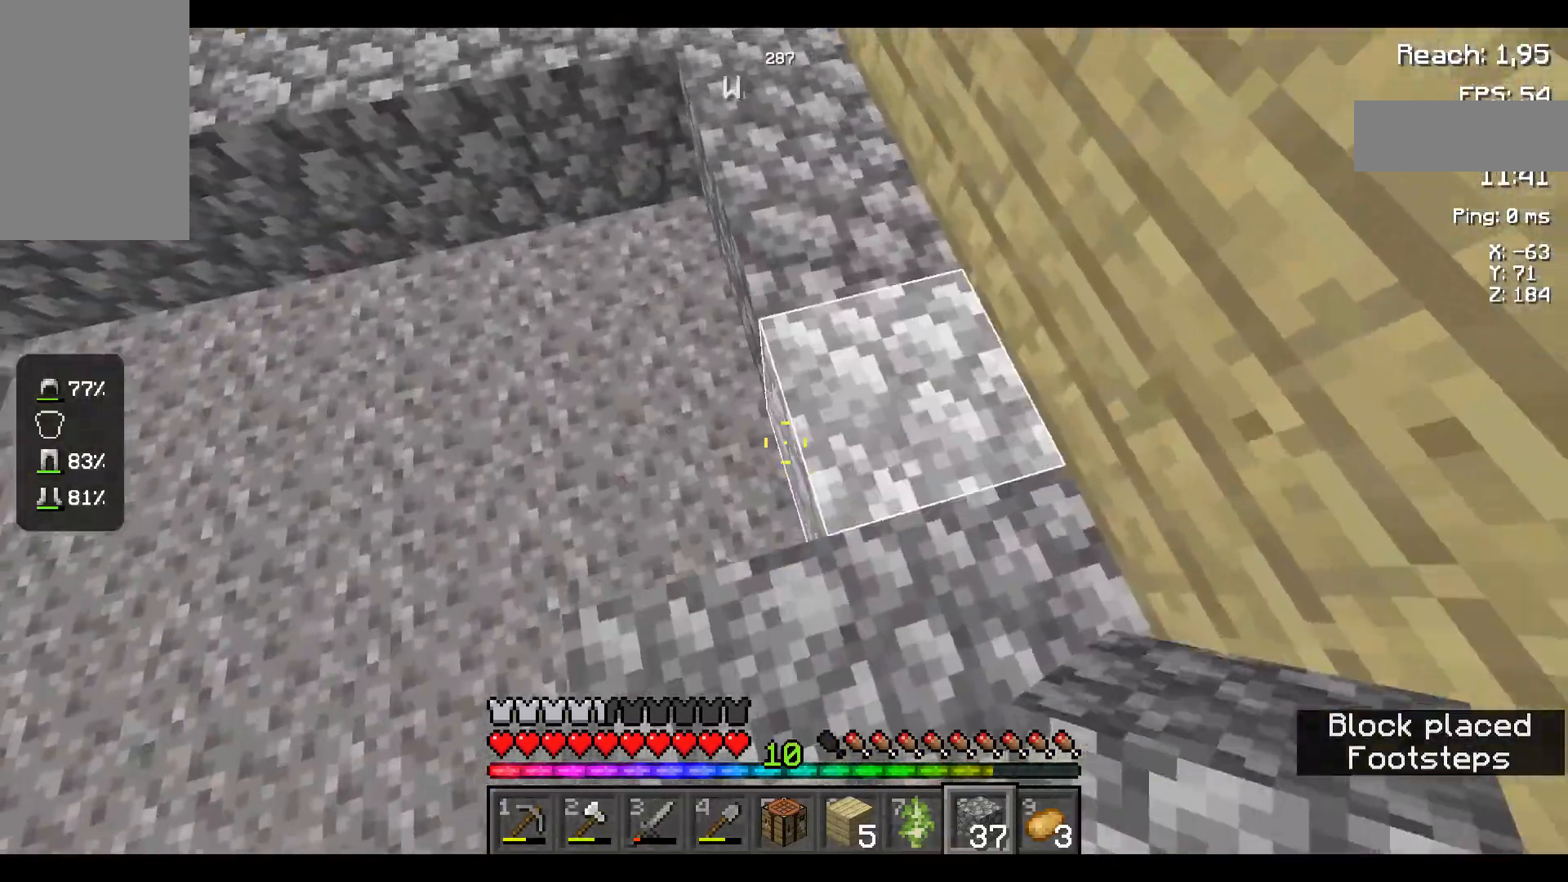
{"keys": [], "mouse": [], "events": [[484, "mouse_right", "up"], [484, "w", "up"]]}